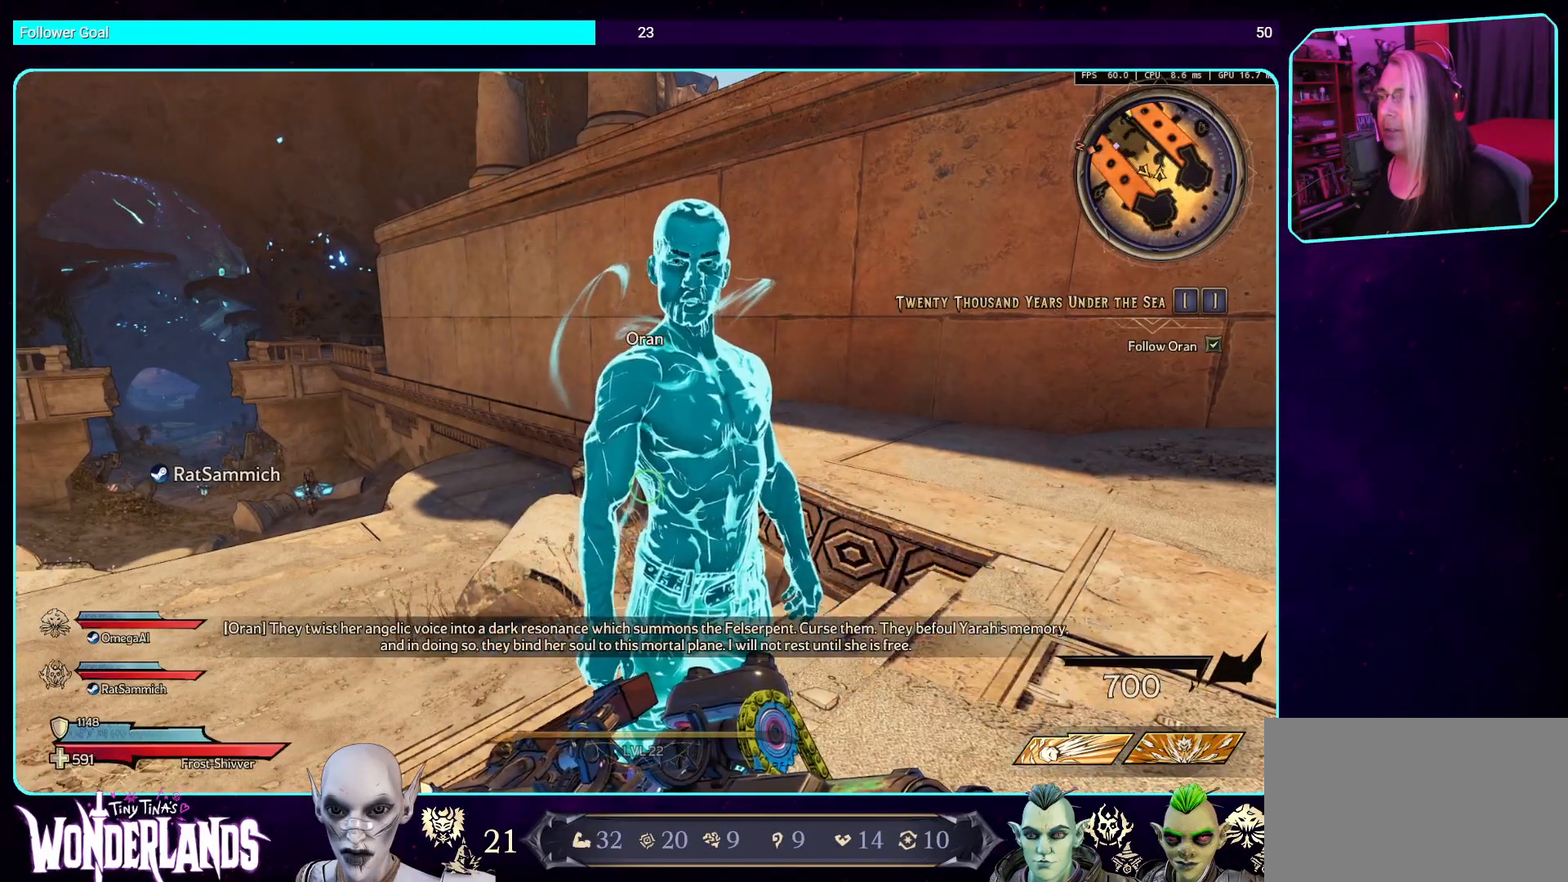
Gameplay with keyboard and mouse; each line is a JSON object with the keys and mouse buttons held at the frame after it. "events" lists presses ("down") and releases ("up") of "a", "ctrl", "d", "e", "q", "s", "shift", "space", "w", "mouse_left", "mouse_wheel", "mouse_right", "mouse_mb4" and "mouse_mb5" between this image and that frame as [ms after this image, input, new state], when the widget could be followed in between. "mouse_left", "mouse_wheel", "mouse_right", "mouse_mb4", "mouse_mb5" = the "left", "wheel", "right", "mb4", "mb5" buttons of the "mouse" list. No other keys are recorded. "wheel" means that the mouse wheel is clicked or scrolled. Mouse movement is not recorded.
{"keys": [], "mouse": [], "events": [[33, "w", "down"], [201, "w", "up"]]}
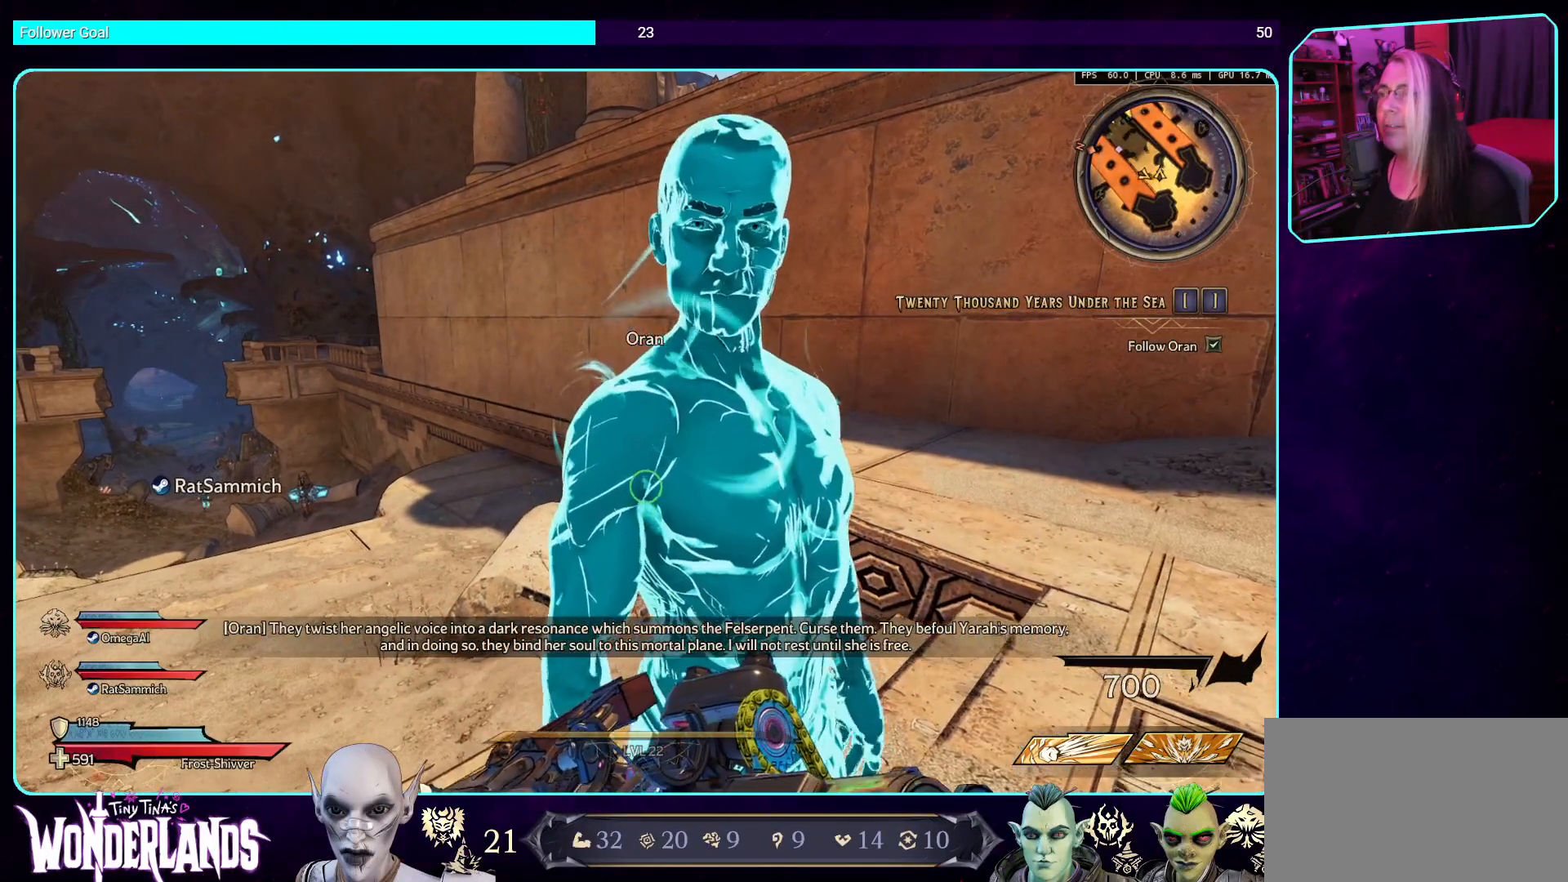
{"keys": [], "mouse": [], "events": []}
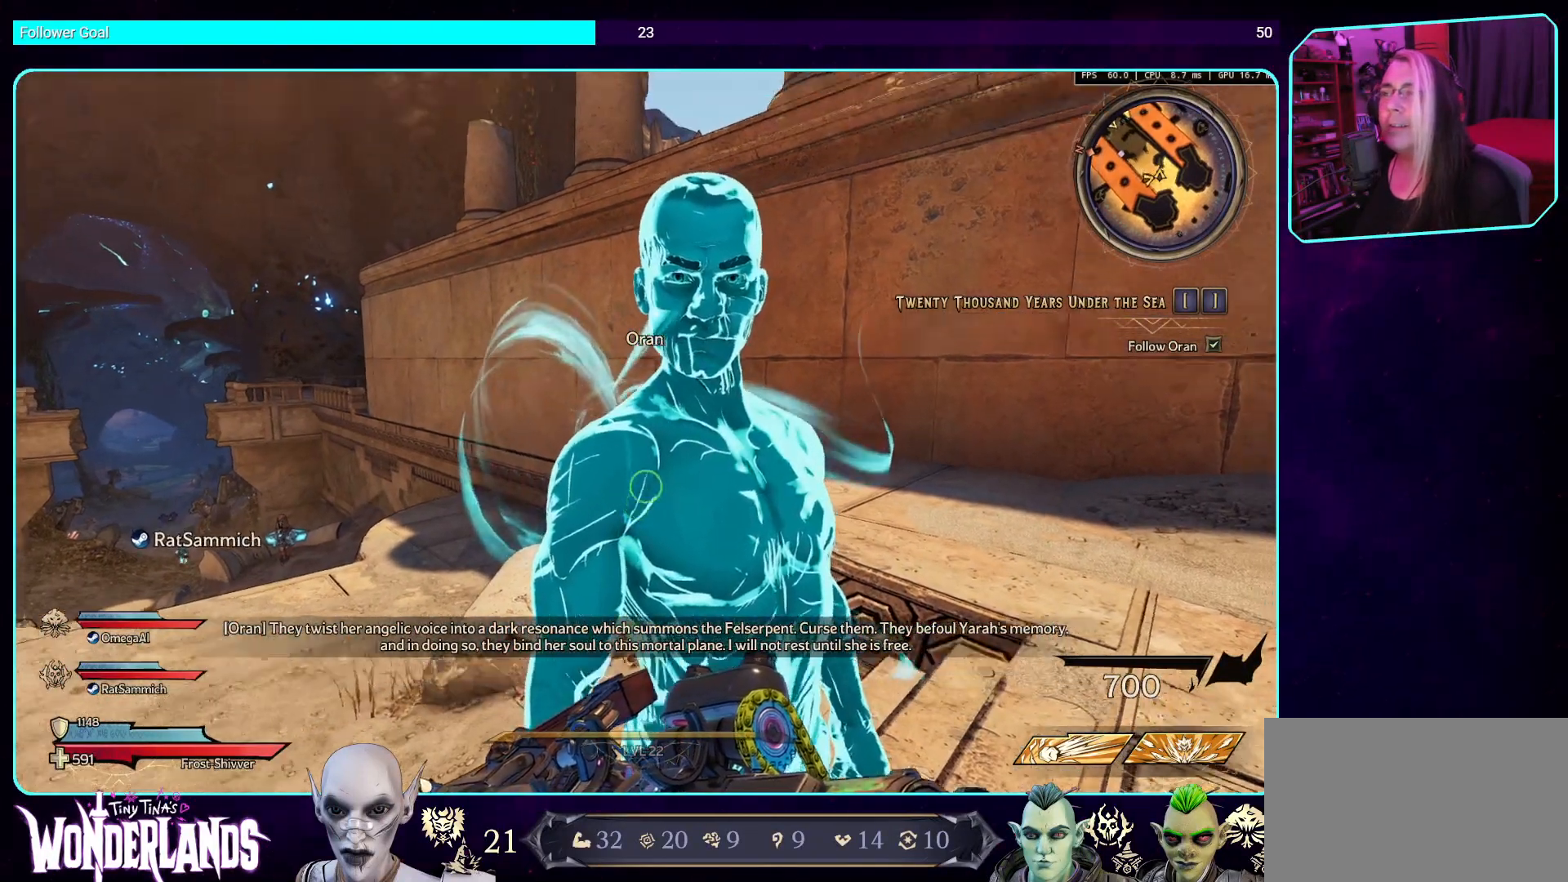
{"keys": [], "mouse": [], "events": []}
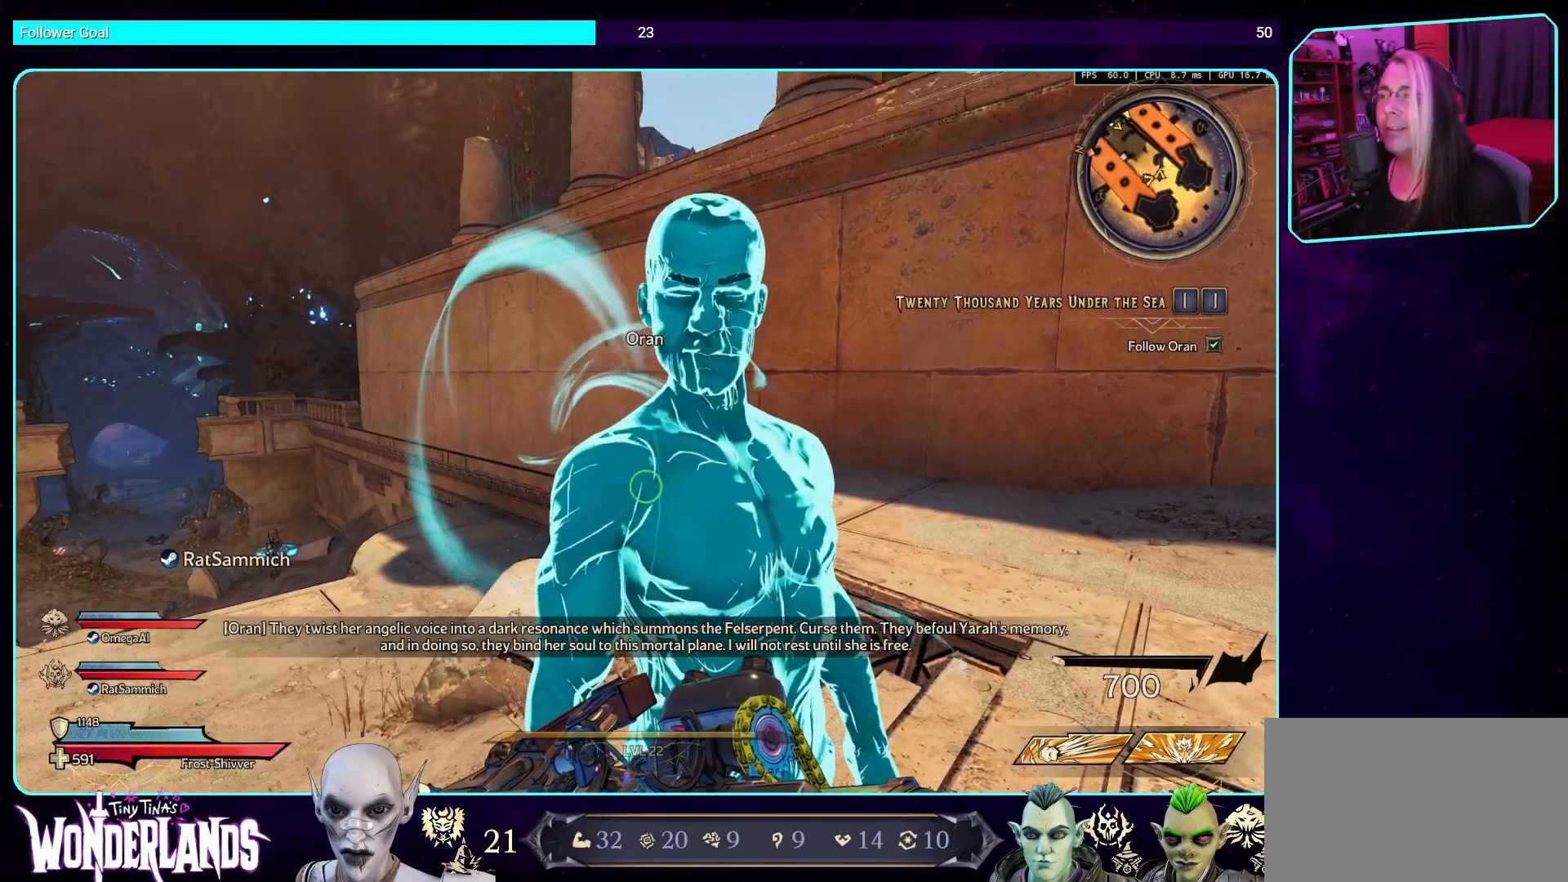
{"keys": [], "mouse": [], "events": []}
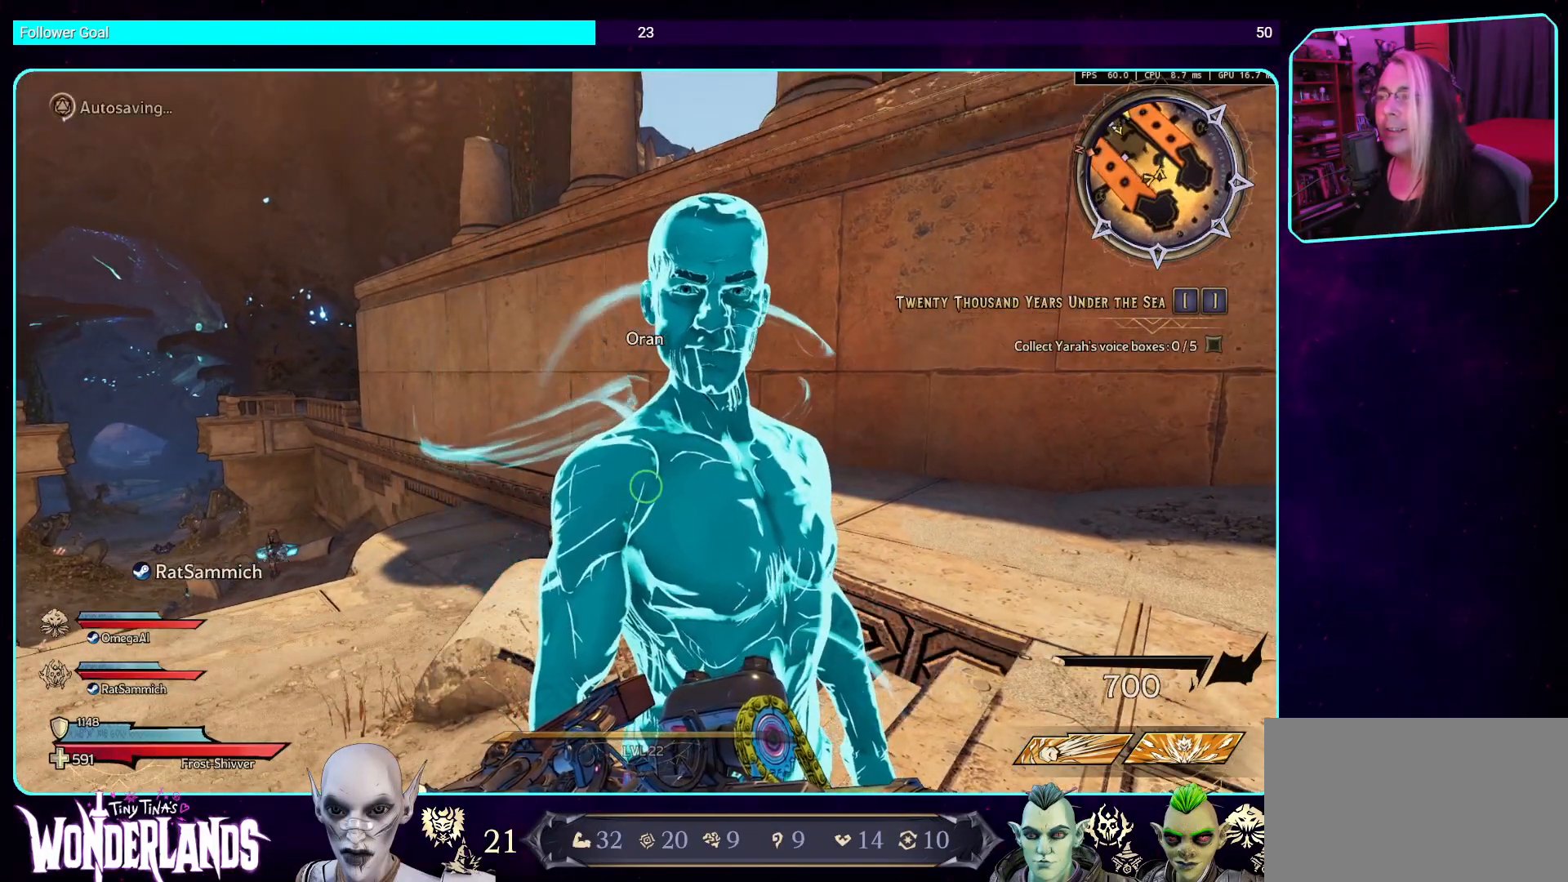
{"keys": [], "mouse": ["right"], "events": [[352, "mouse_right", "down"]]}
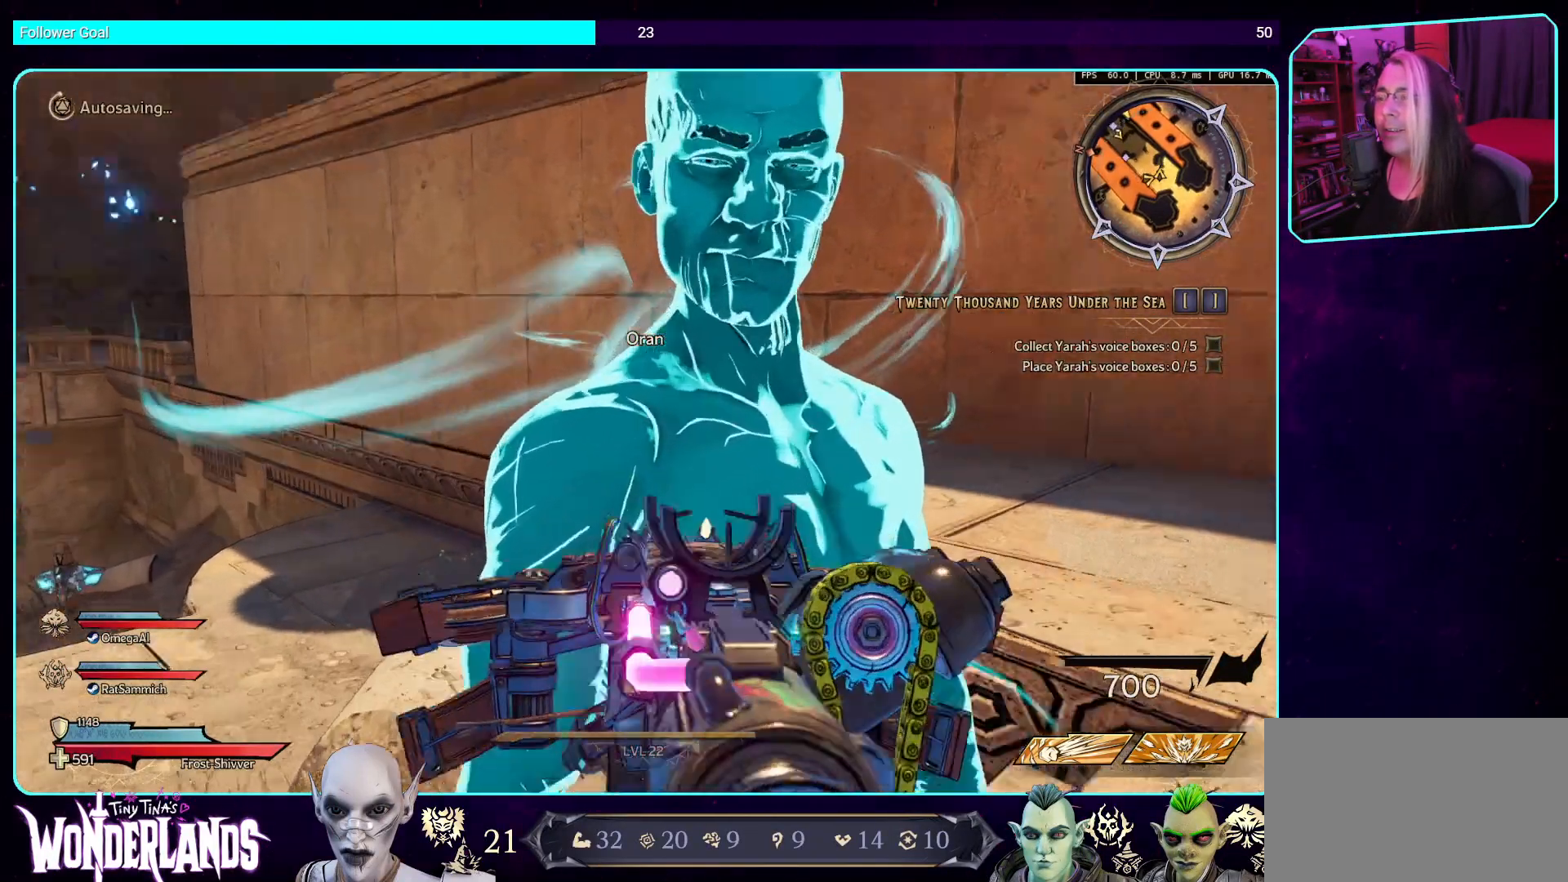
{"keys": [], "mouse": [], "events": [[51, "mouse_right", "up"]]}
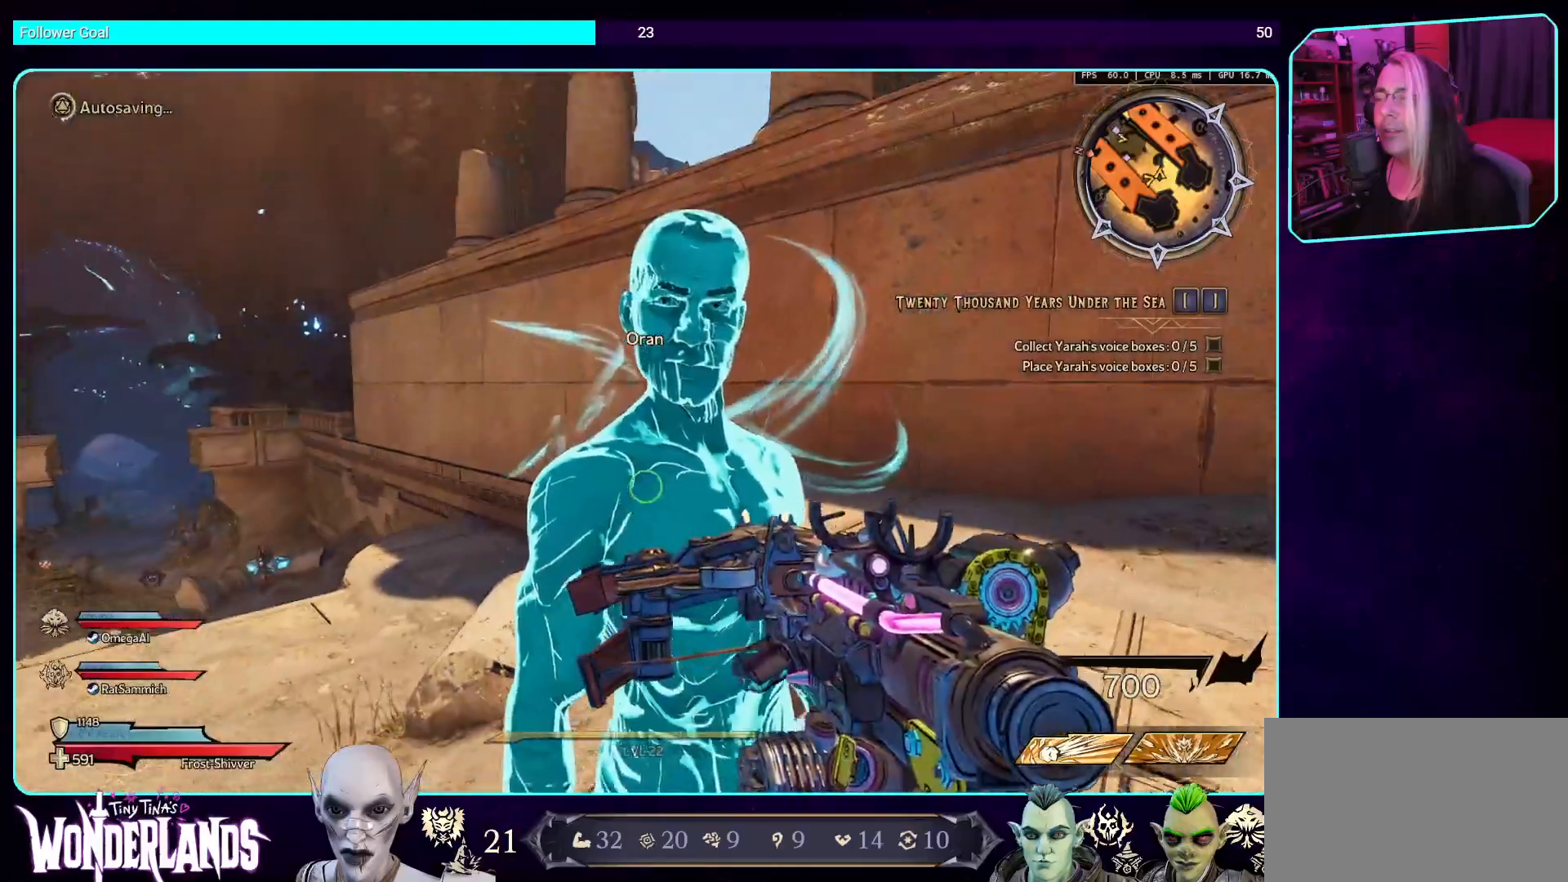
{"keys": [], "mouse": [], "events": []}
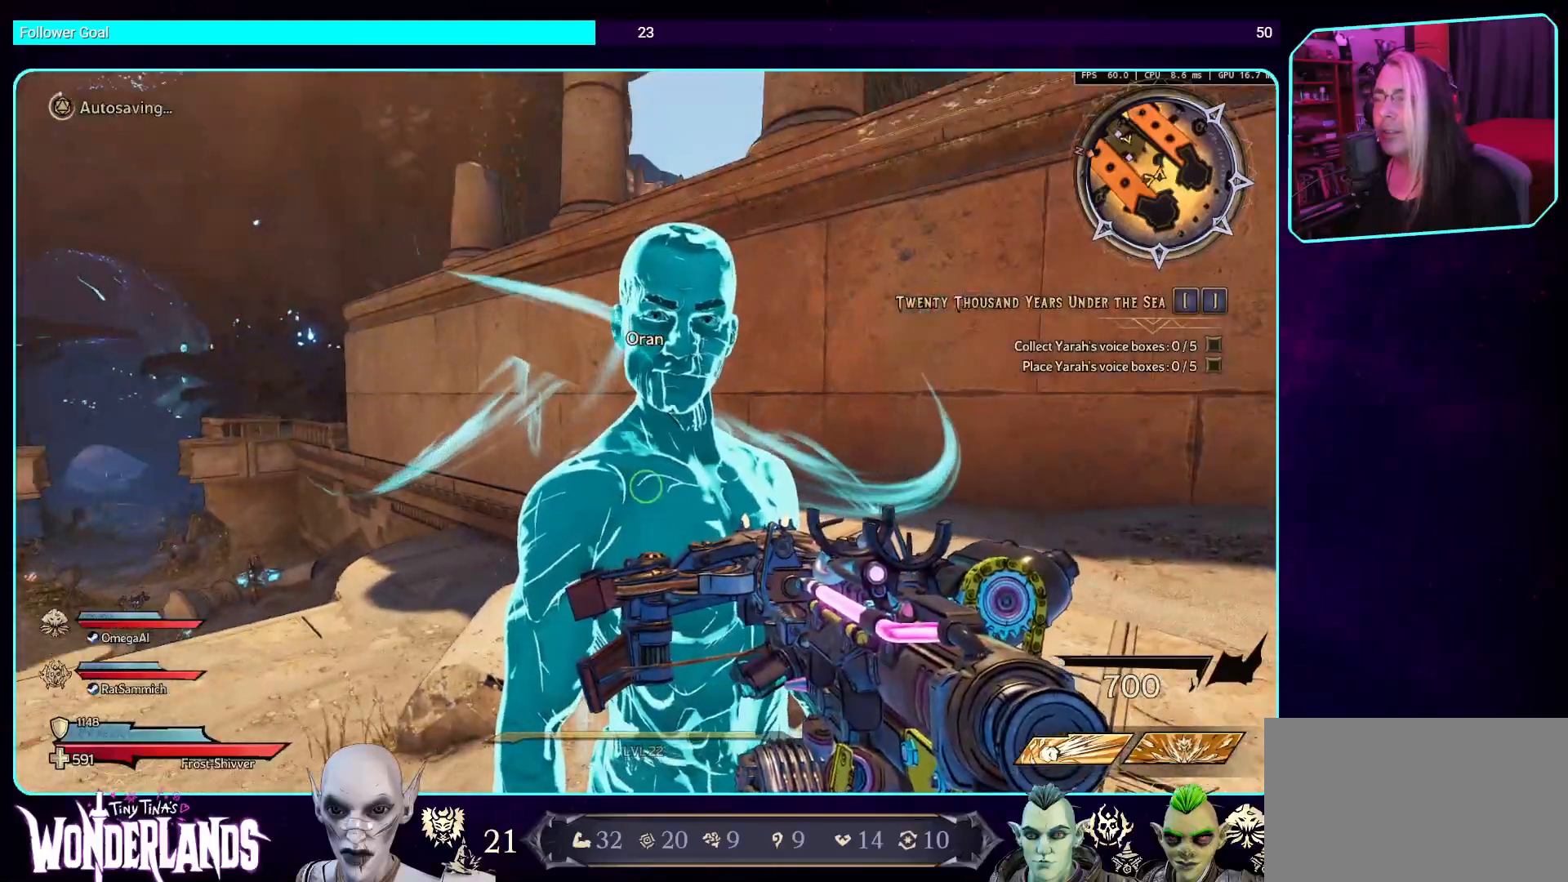
{"keys": [], "mouse": [], "events": []}
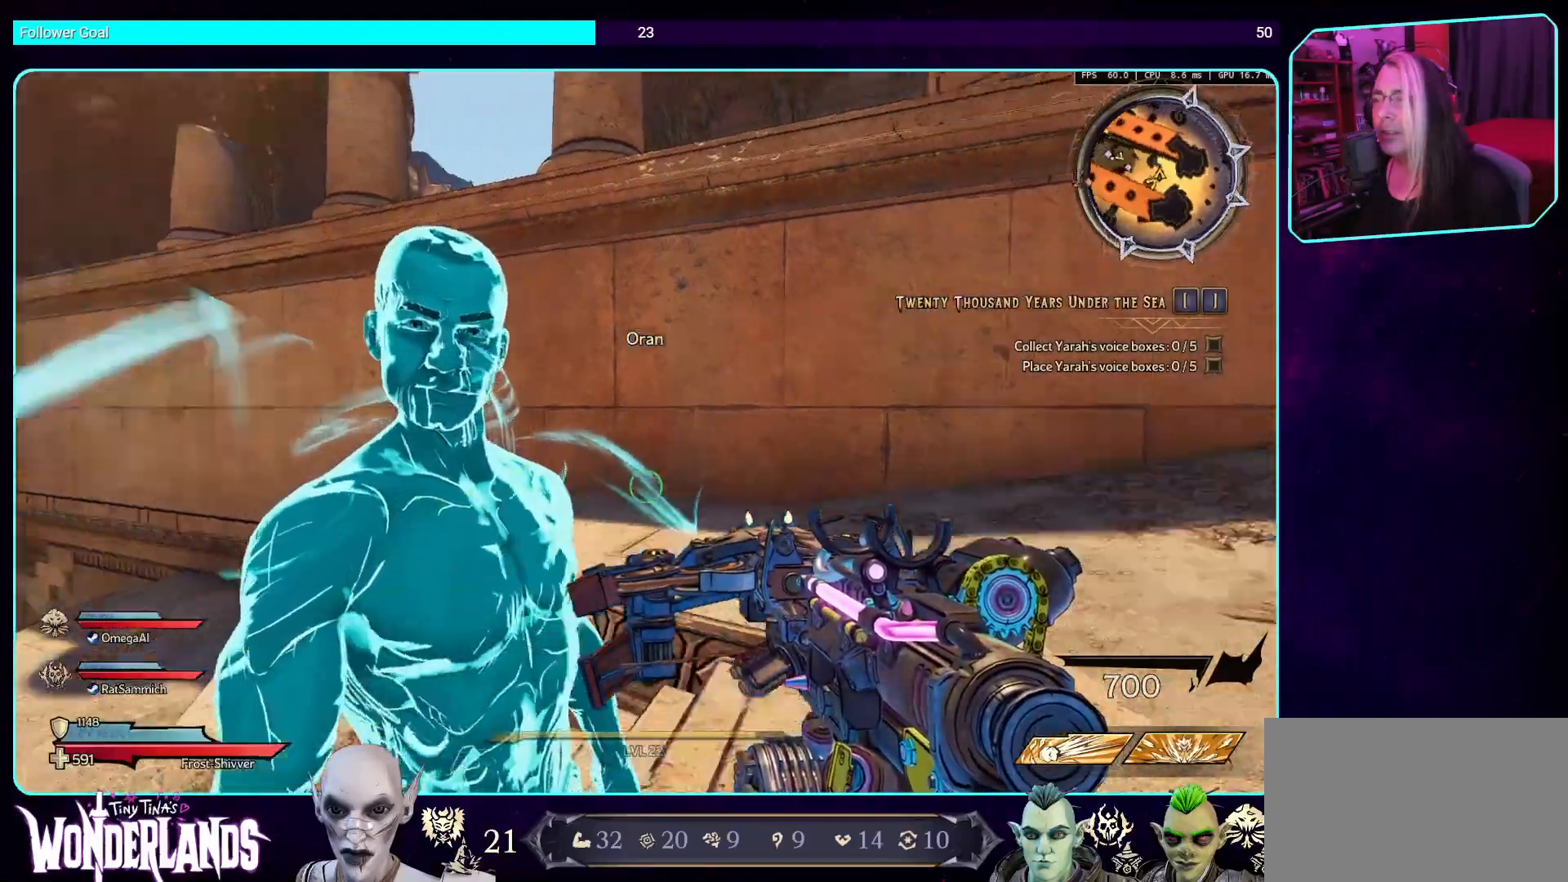
{"keys": ["shift", "w"], "mouse": [], "events": [[201, "w", "down"], [403, "shift", "down"]]}
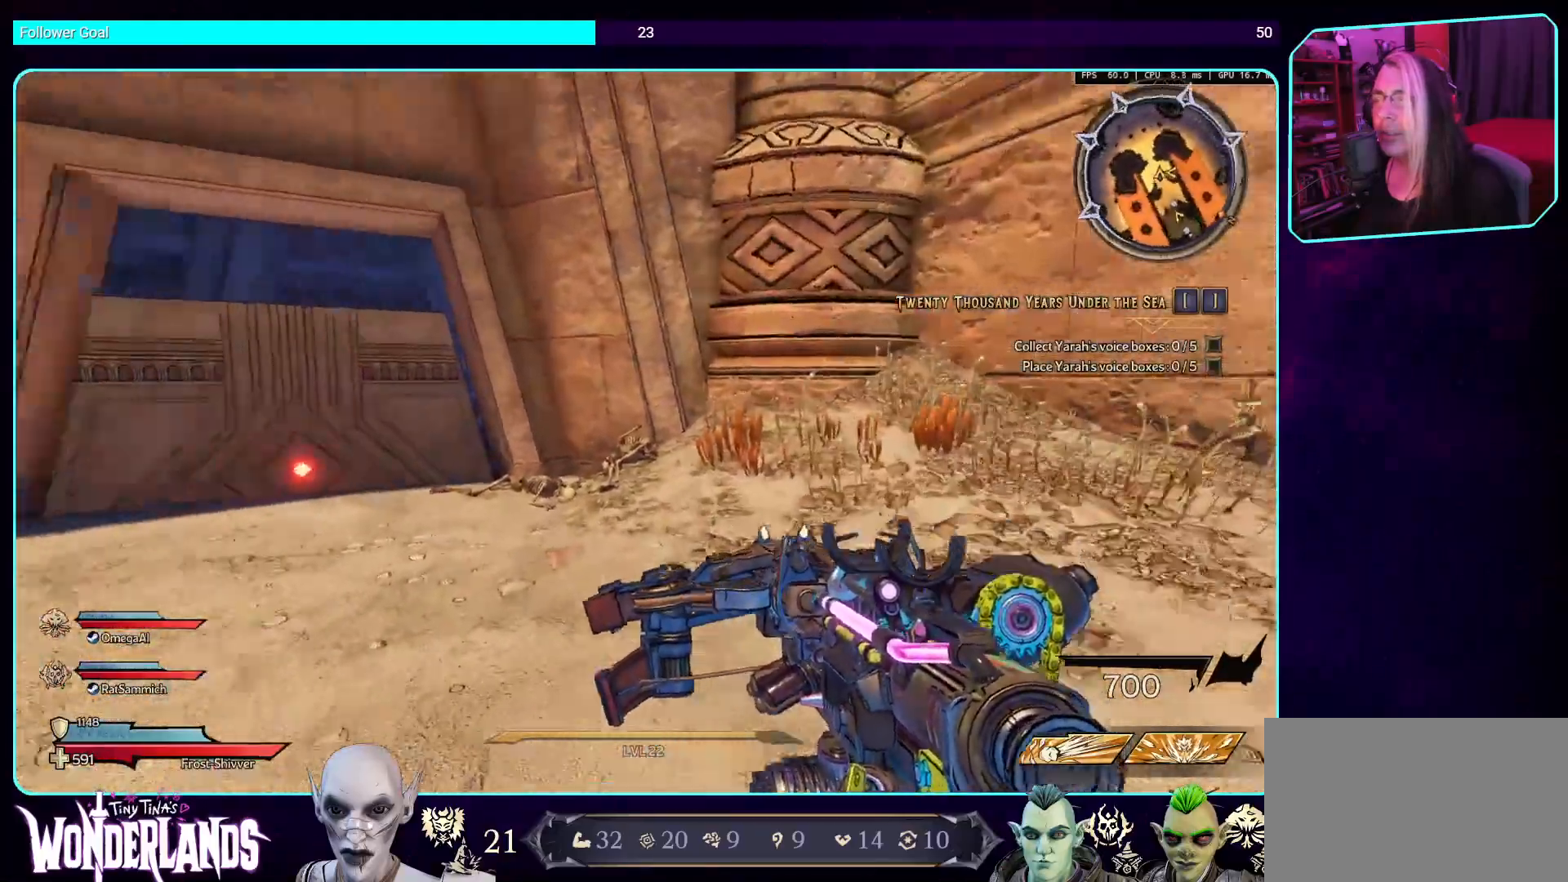
{"keys": ["d", "s"], "mouse": [], "events": [[51, "shift", "up"], [235, "d", "down"], [353, "w", "up"], [504, "s", "down"]]}
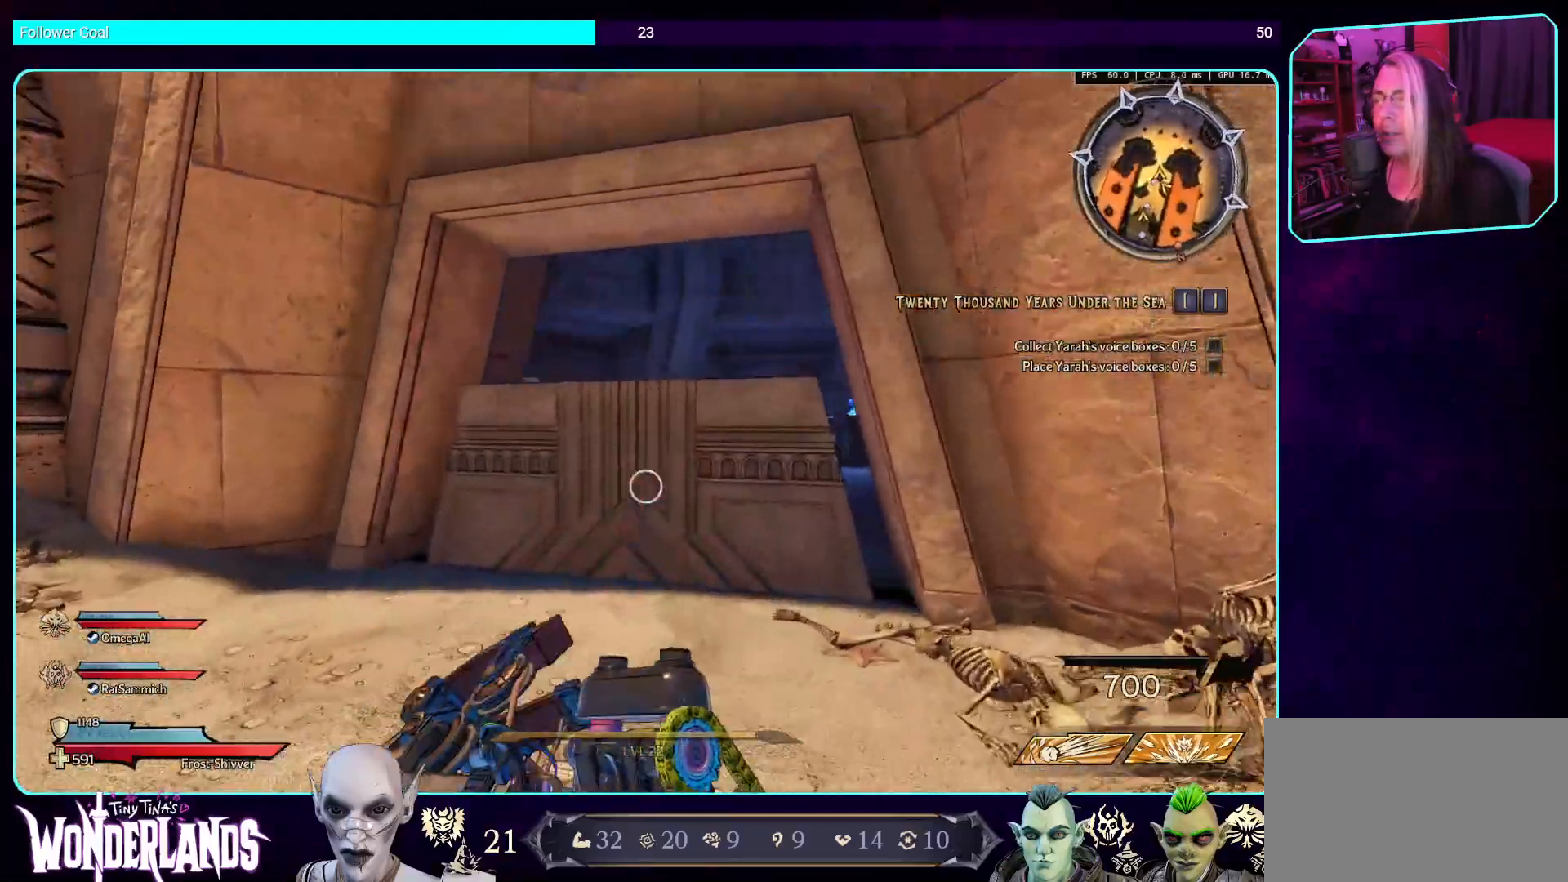
{"keys": ["s"], "mouse": [], "events": [[50, "d", "up"]]}
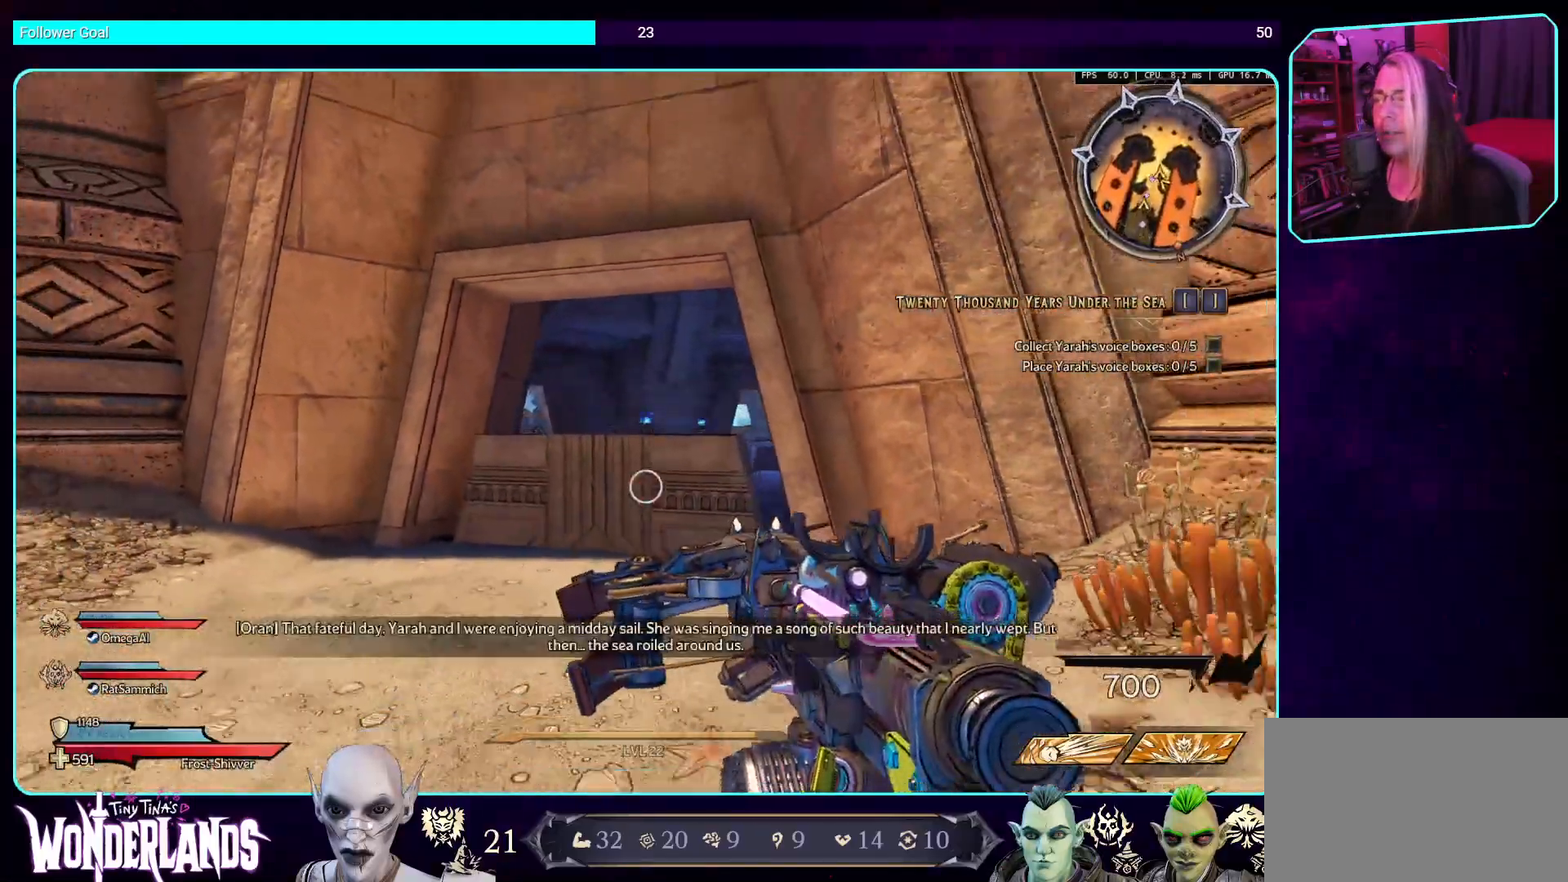
{"keys": ["a"], "mouse": [], "events": [[117, "a", "down"], [201, "s", "up"]]}
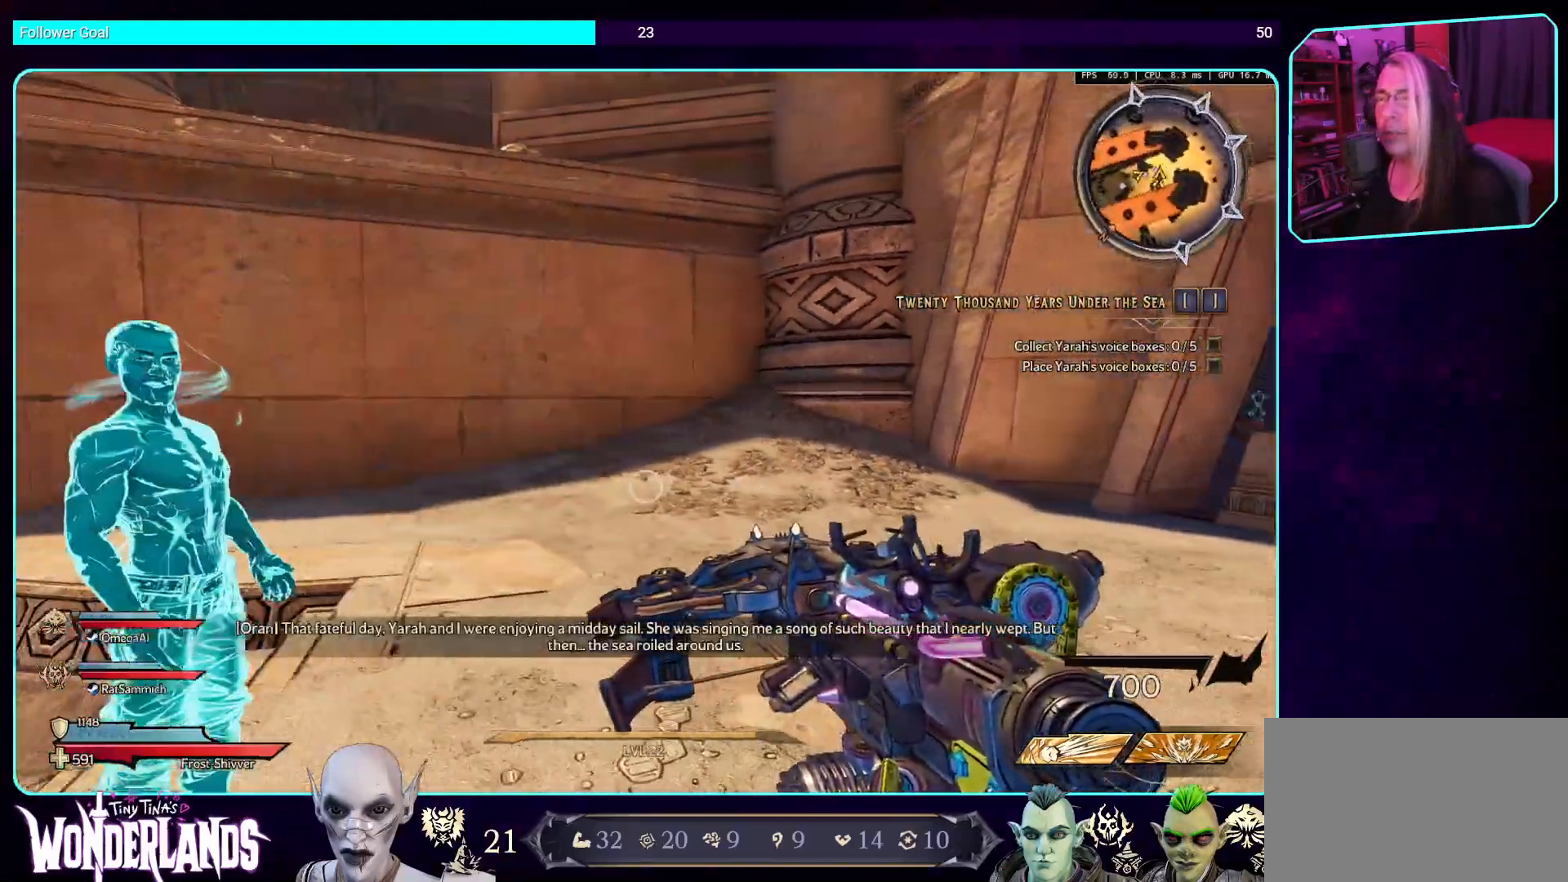
{"keys": [], "mouse": [], "events": [[335, "a", "up"]]}
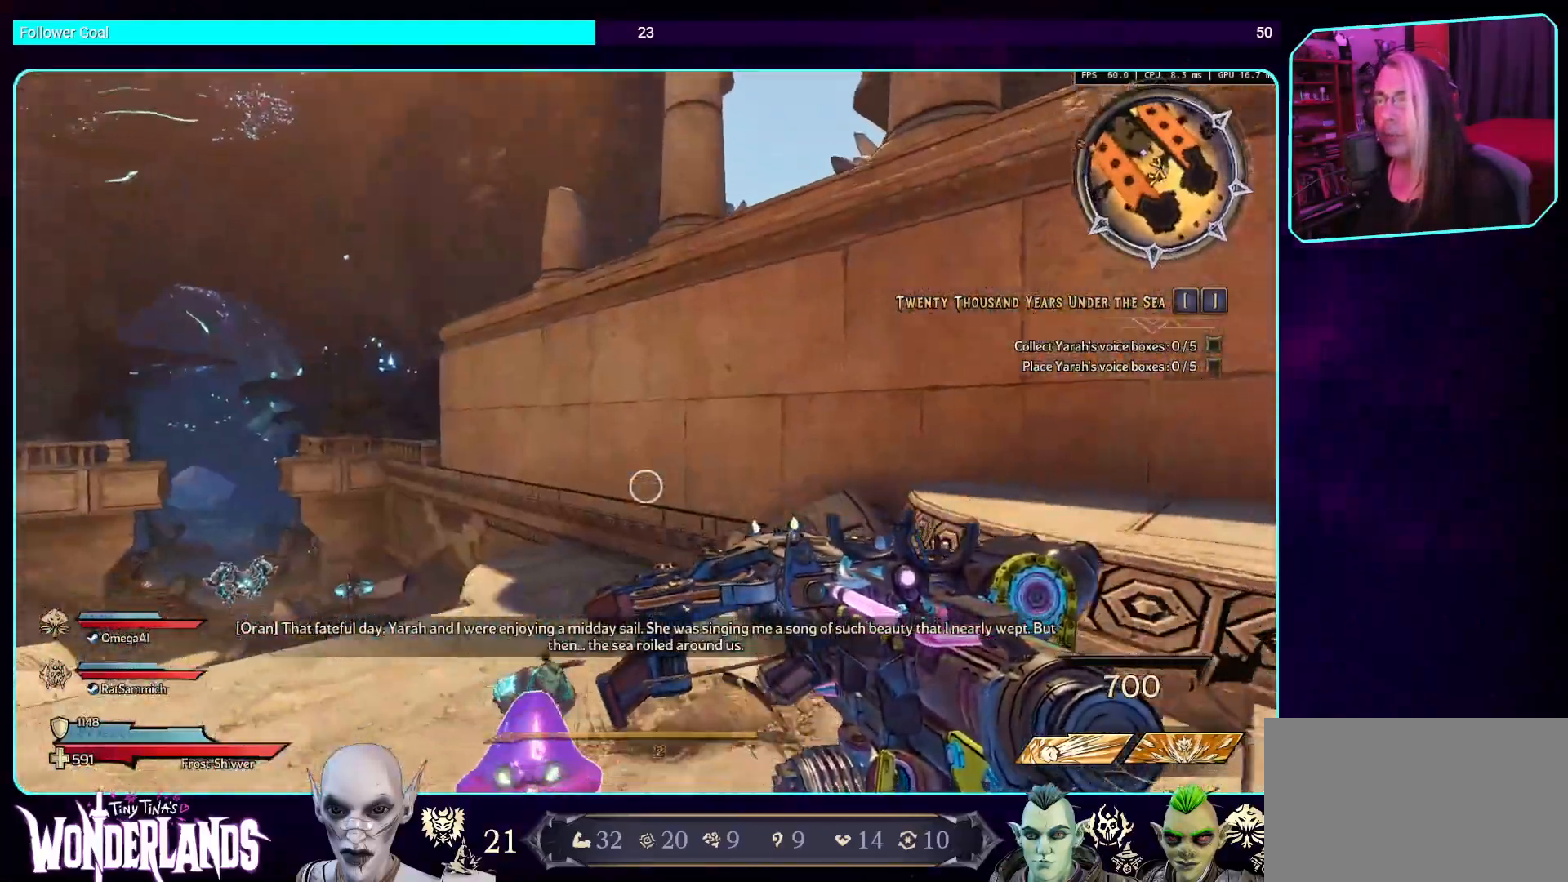
{"keys": [], "mouse": [], "events": []}
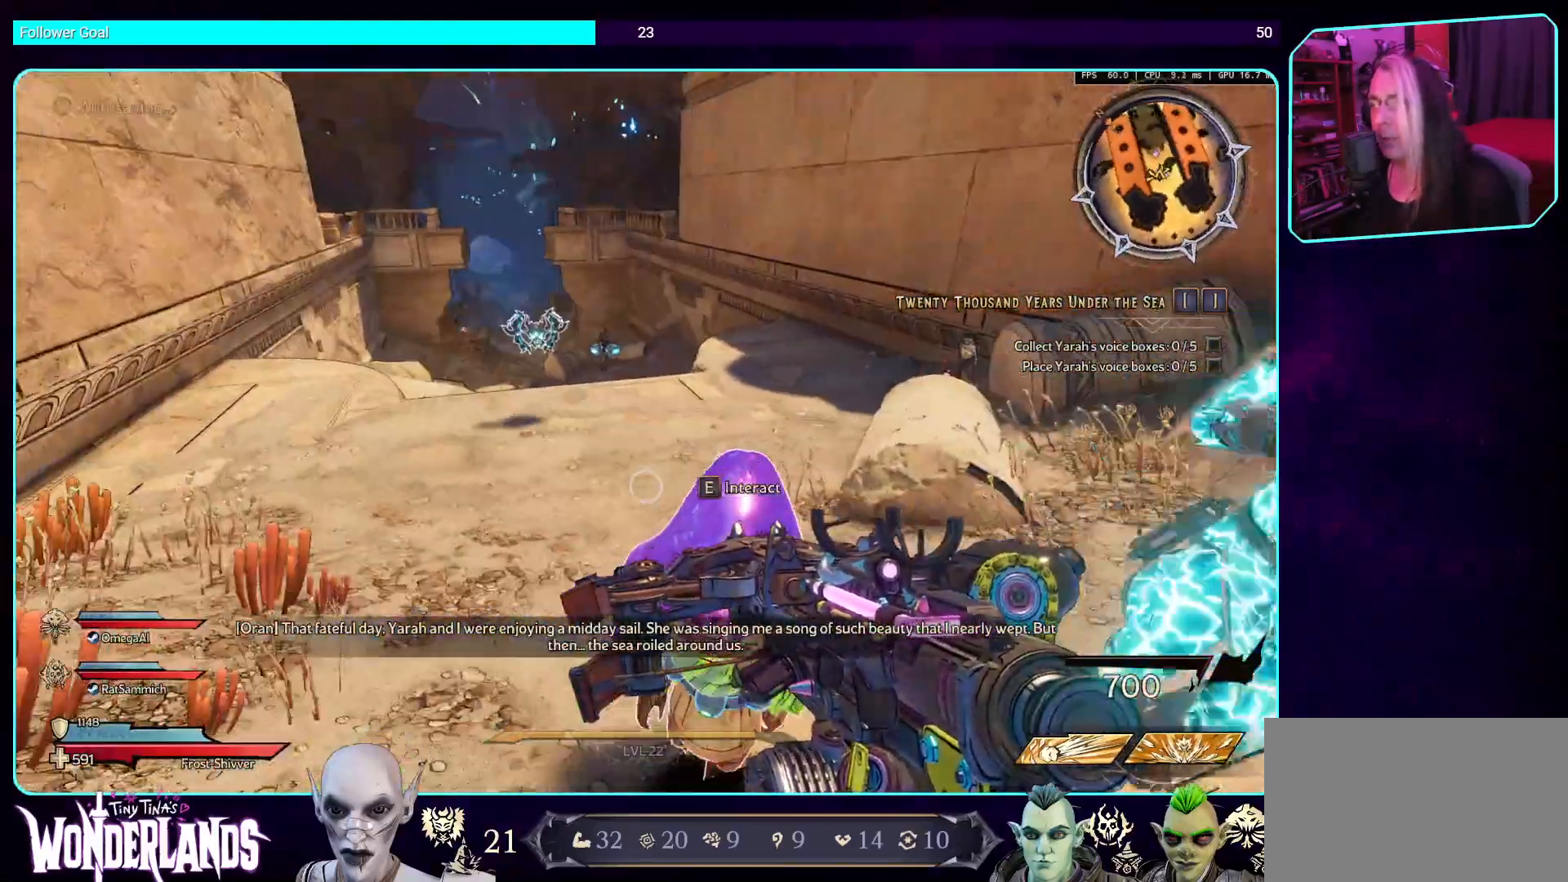
{"keys": [], "mouse": [], "events": []}
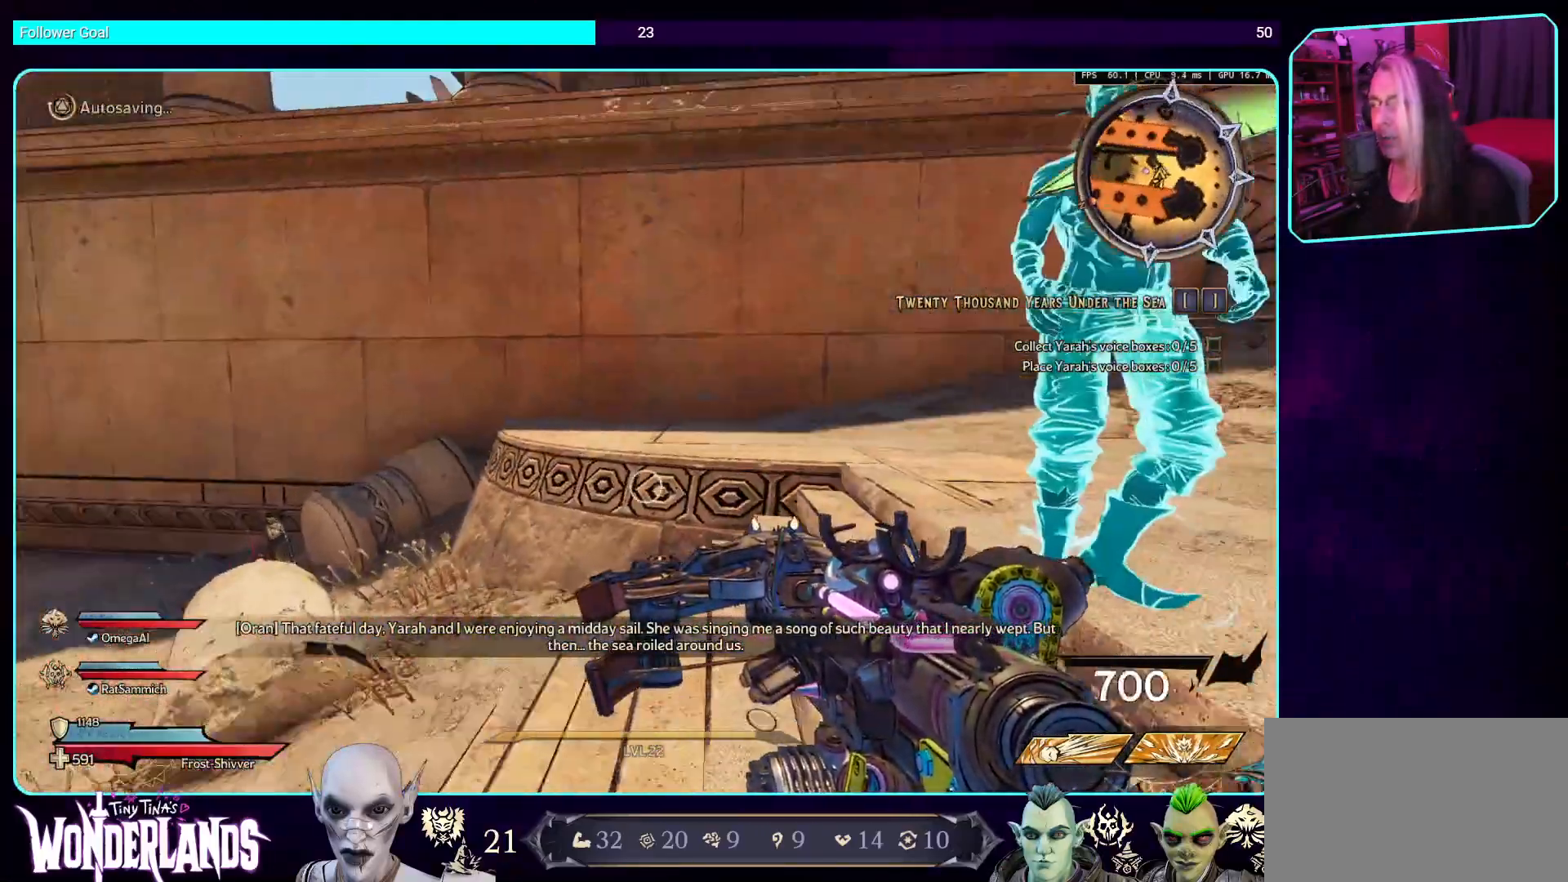
{"keys": [], "mouse": [], "events": []}
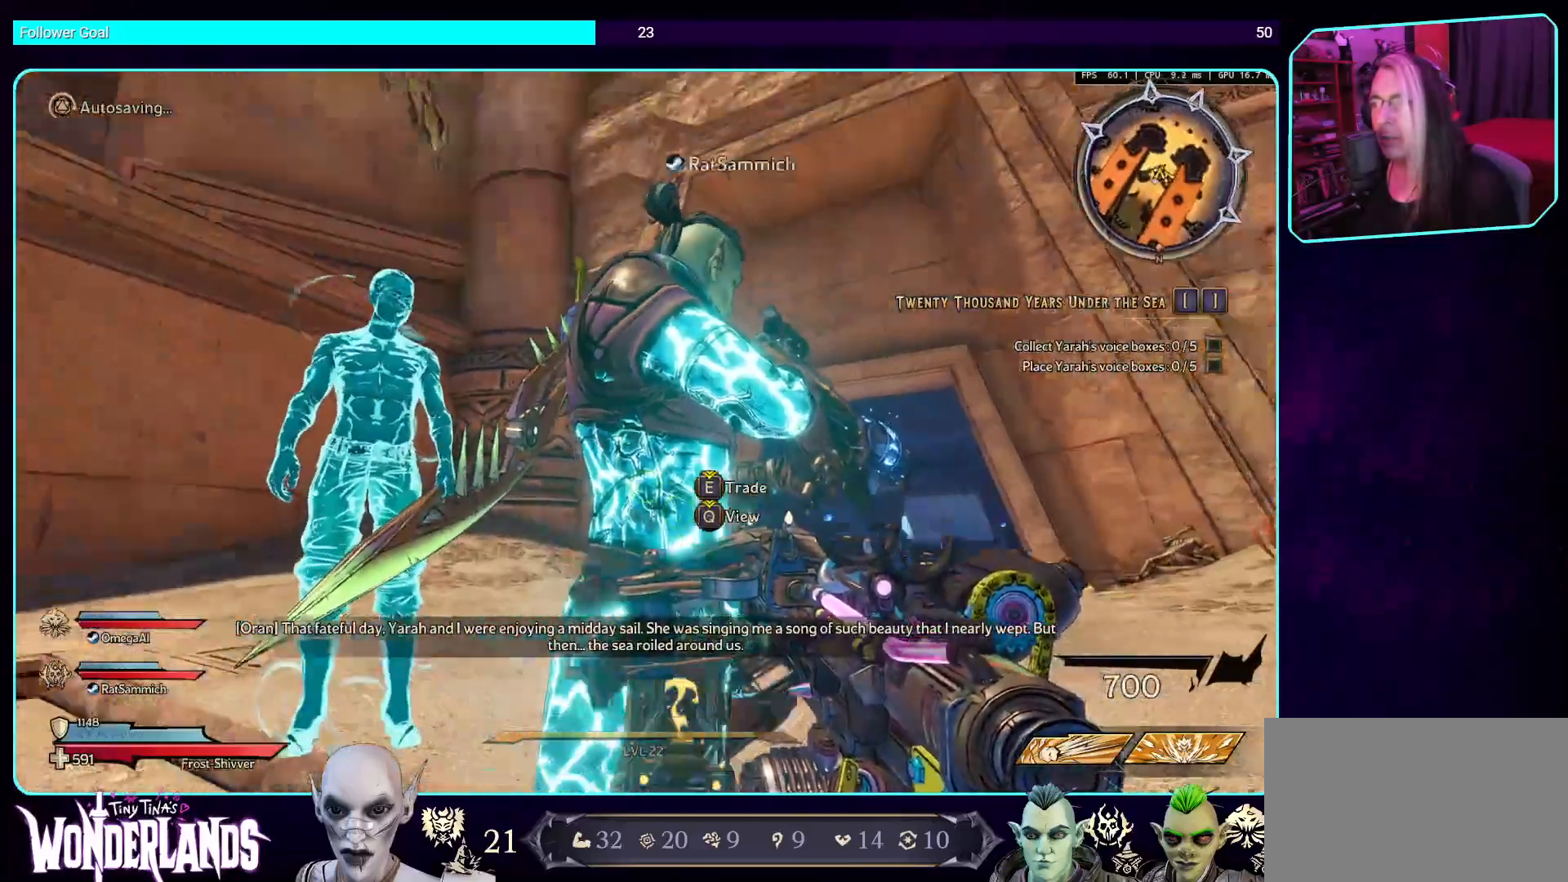
{"keys": ["w"], "mouse": [], "events": [[470, "w", "down"]]}
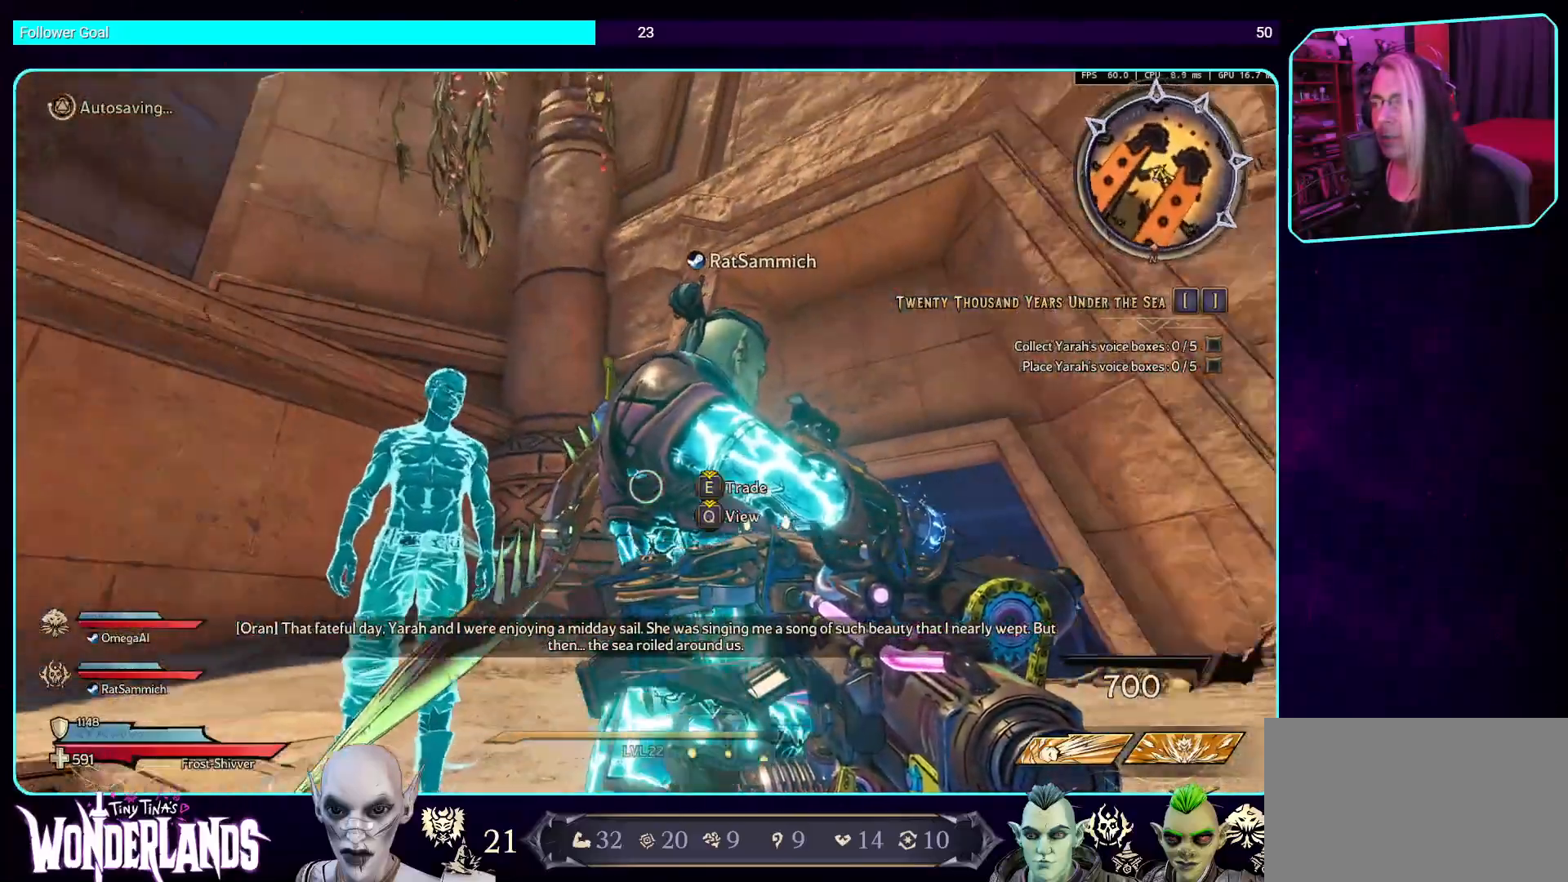
{"keys": ["w"], "mouse": [], "events": [[34, "d", "down"], [202, "shift", "down"], [269, "d", "up"], [370, "shift", "up"]]}
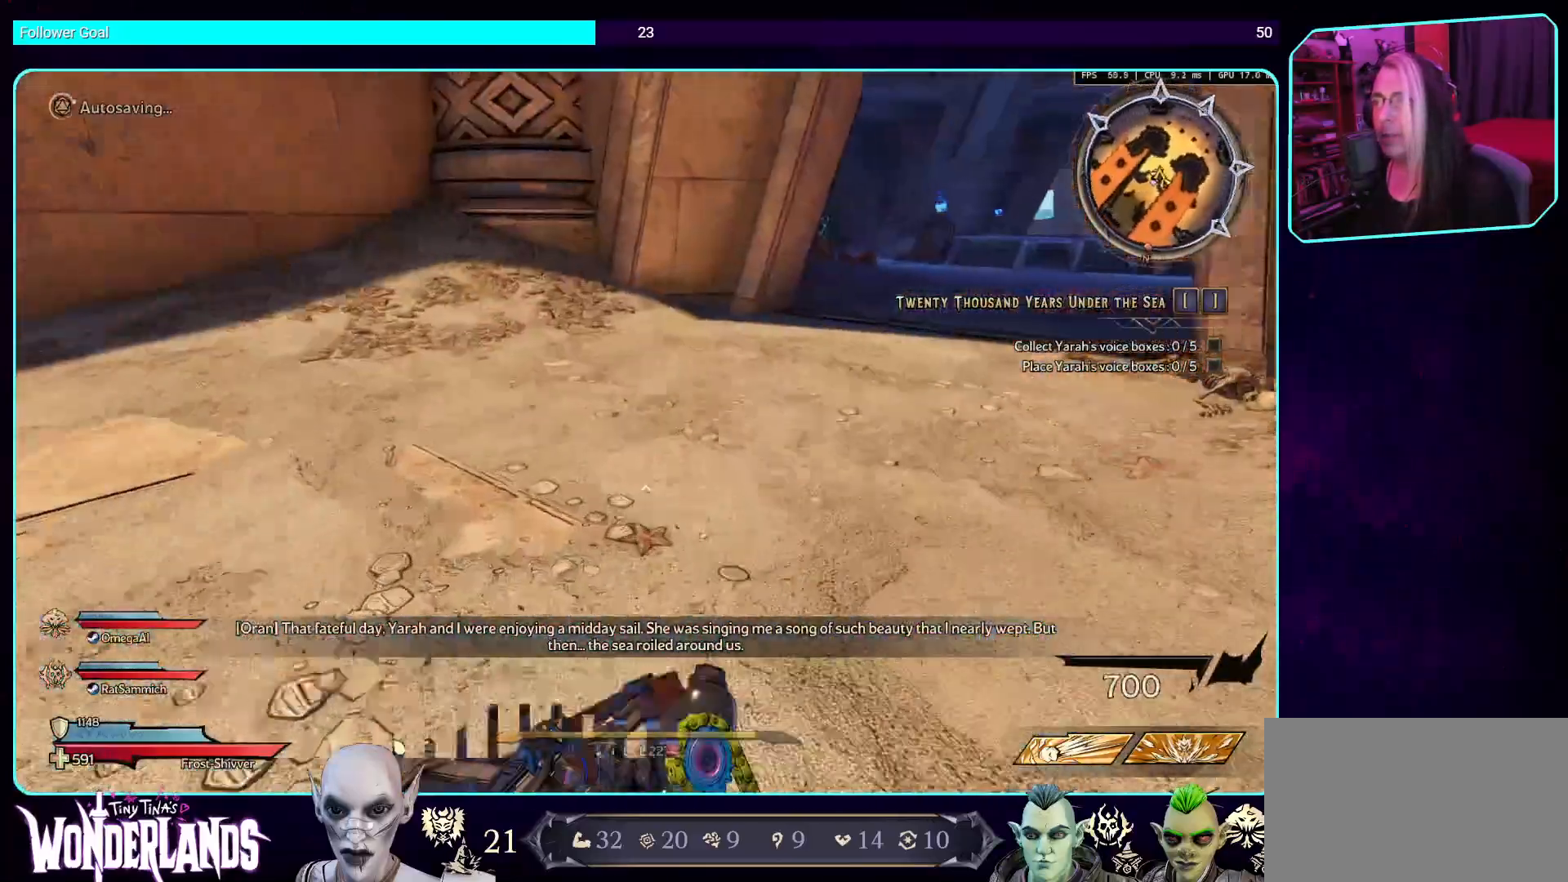
{"keys": ["w"], "mouse": [], "events": []}
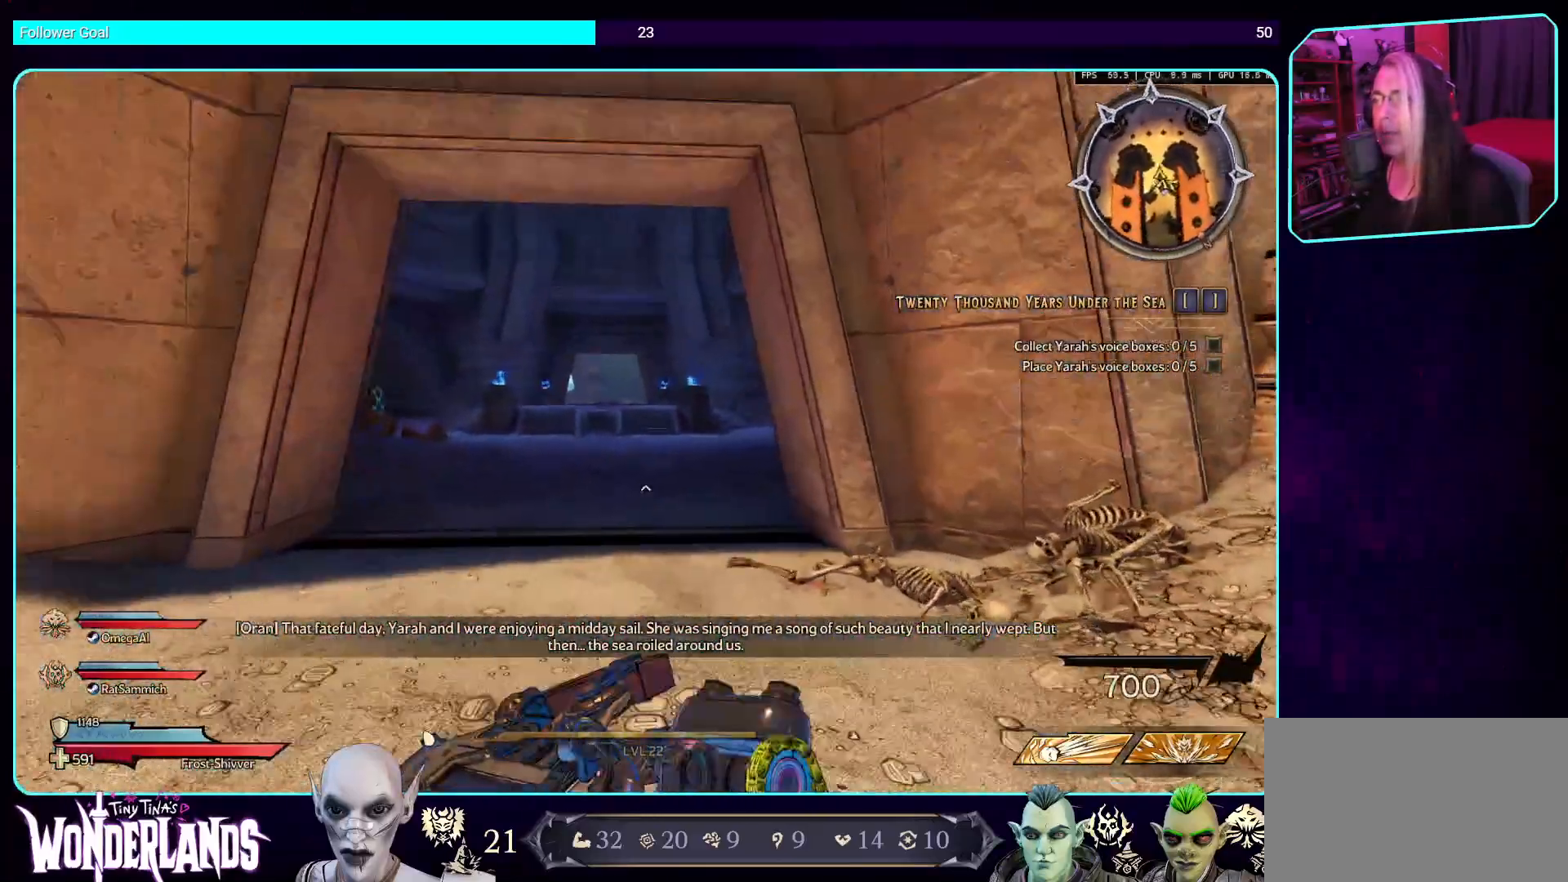
{"keys": ["w"], "mouse": [], "events": []}
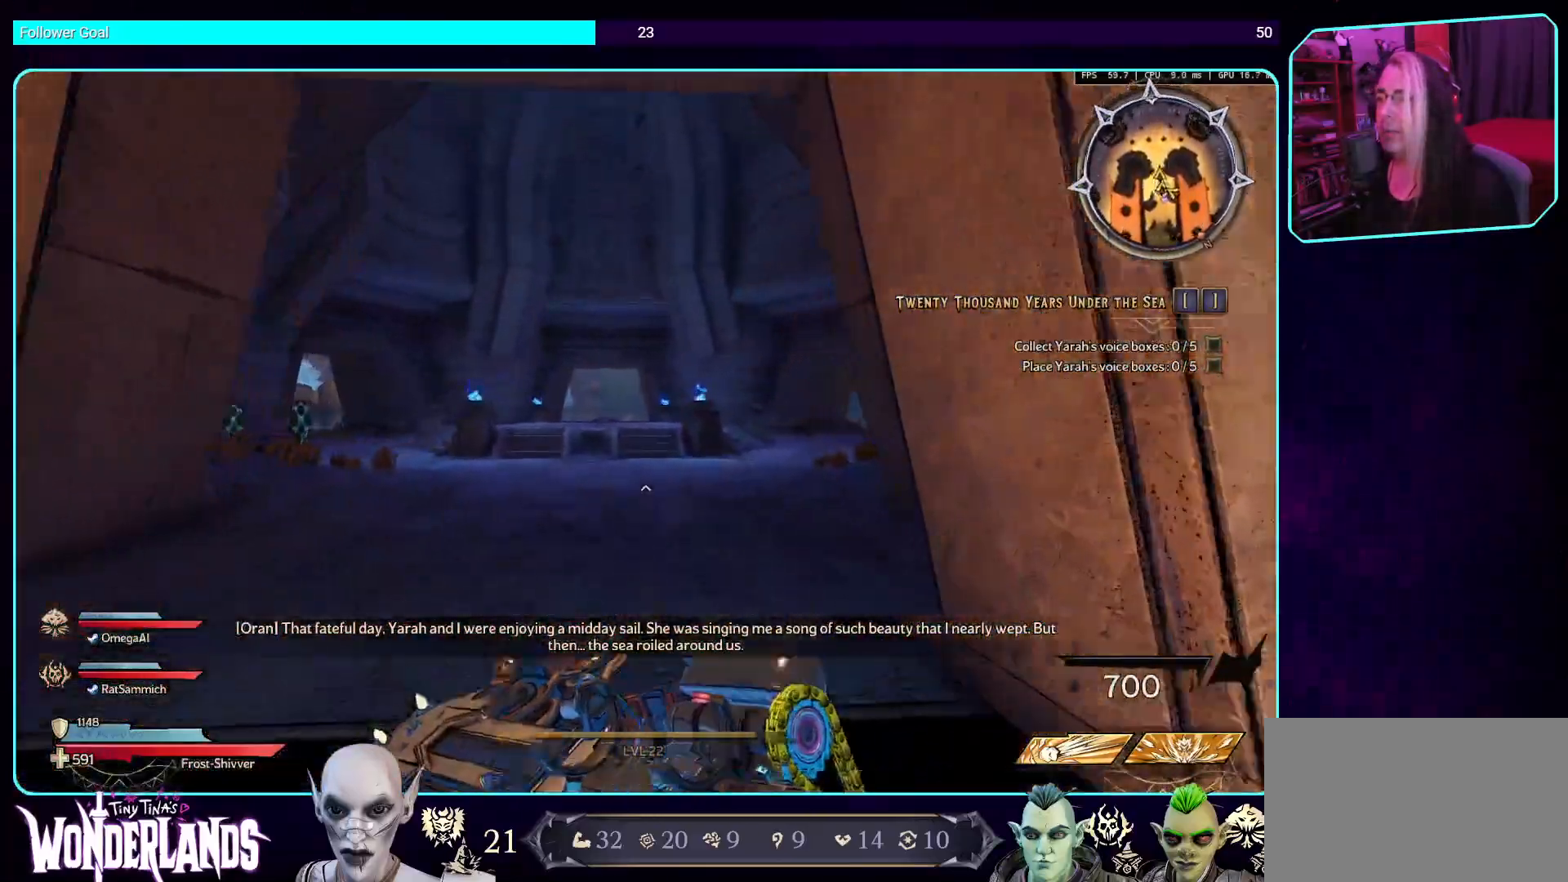
{"keys": ["w"], "mouse": [], "events": []}
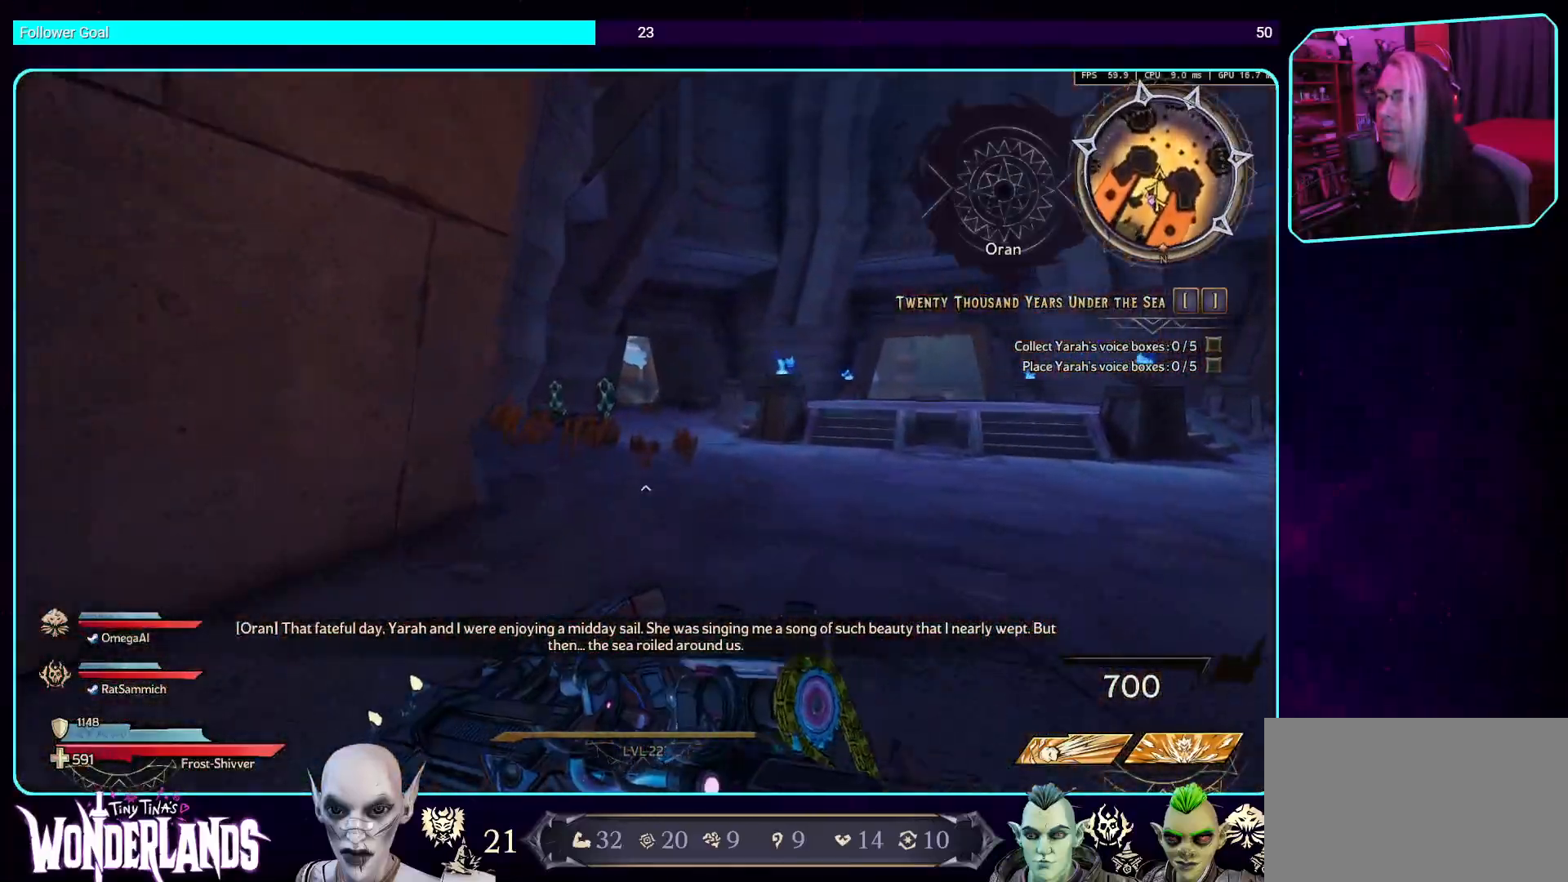
{"keys": ["d", "w"], "mouse": [], "events": [[252, "d", "down"]]}
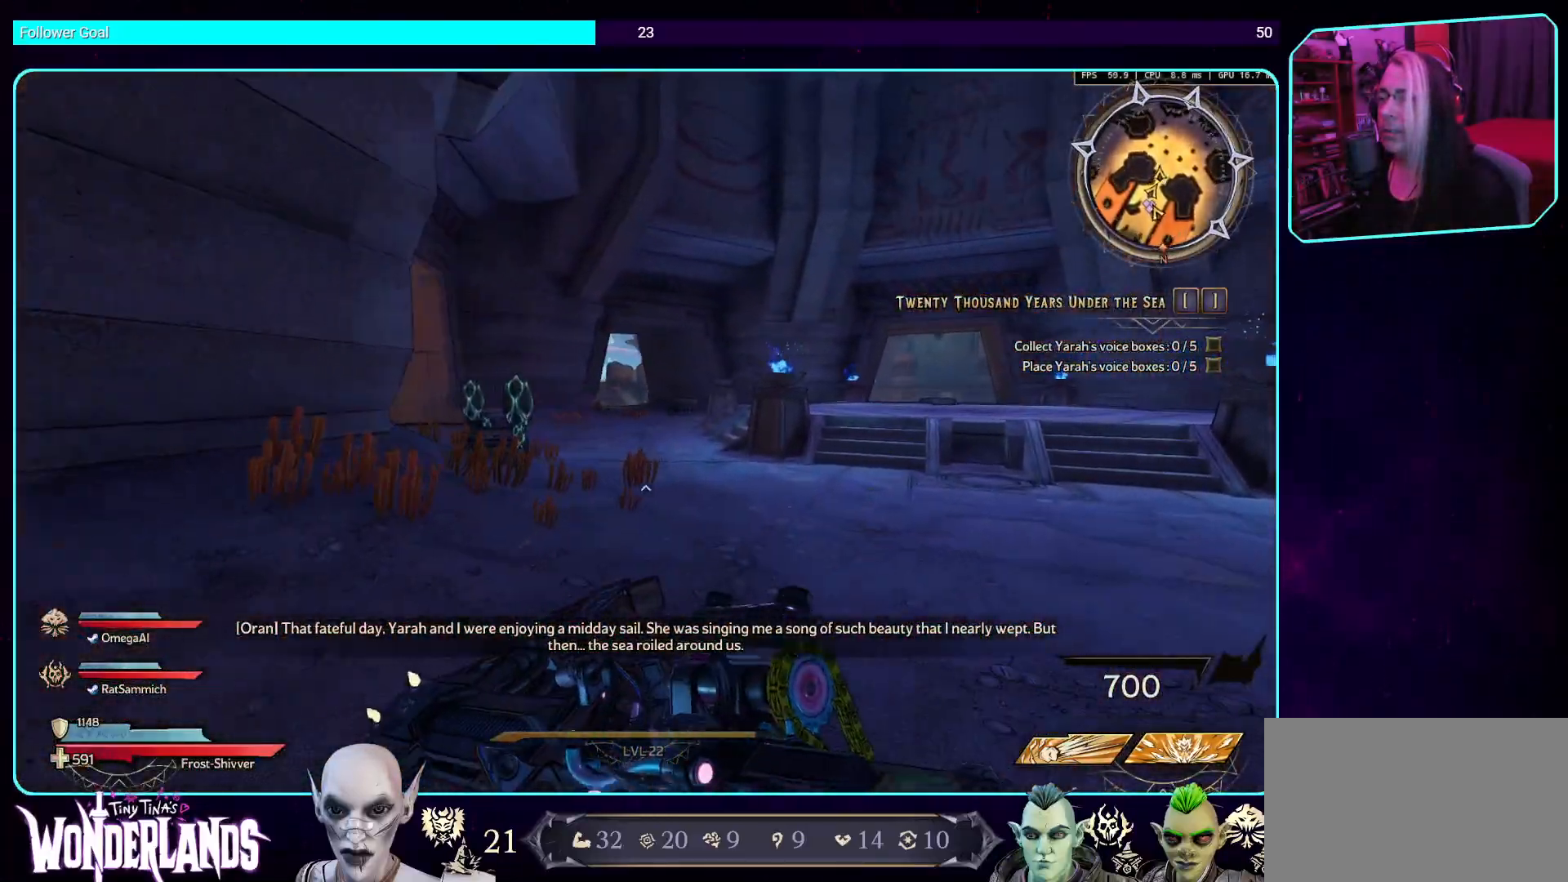
{"keys": ["w"], "mouse": [], "events": [[17, "w", "up"], [50, "d", "up"], [235, "a", "down"], [285, "w", "down"], [353, "a", "up"]]}
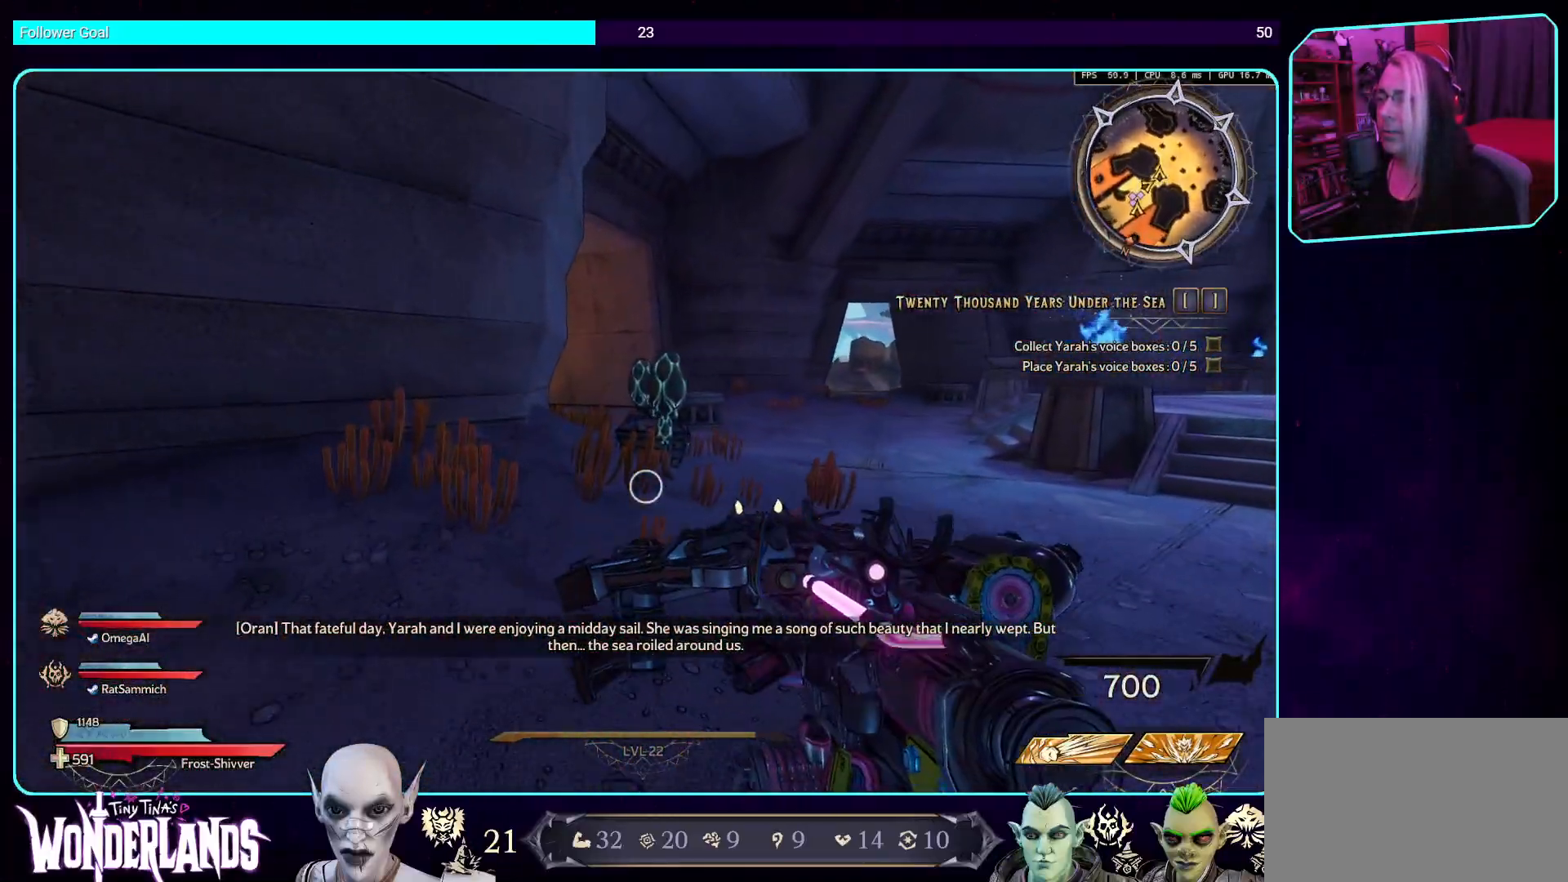
{"keys": ["w"], "mouse": [], "events": []}
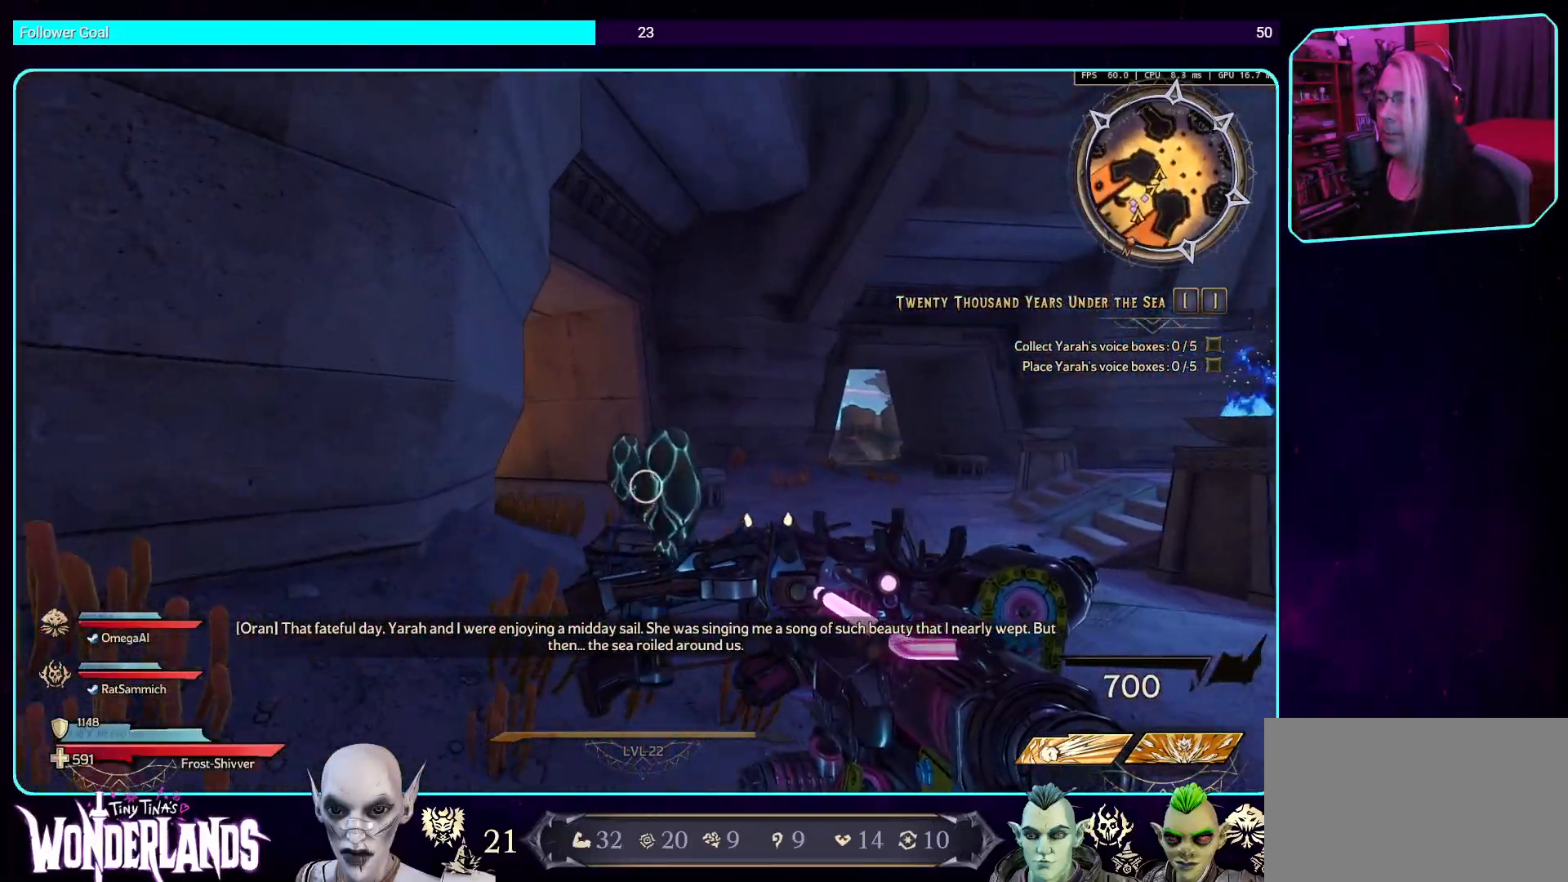
{"keys": [], "mouse": [], "events": [[51, "mouse_left", "down"], [101, "w", "up"], [202, "mouse_left", "up"]]}
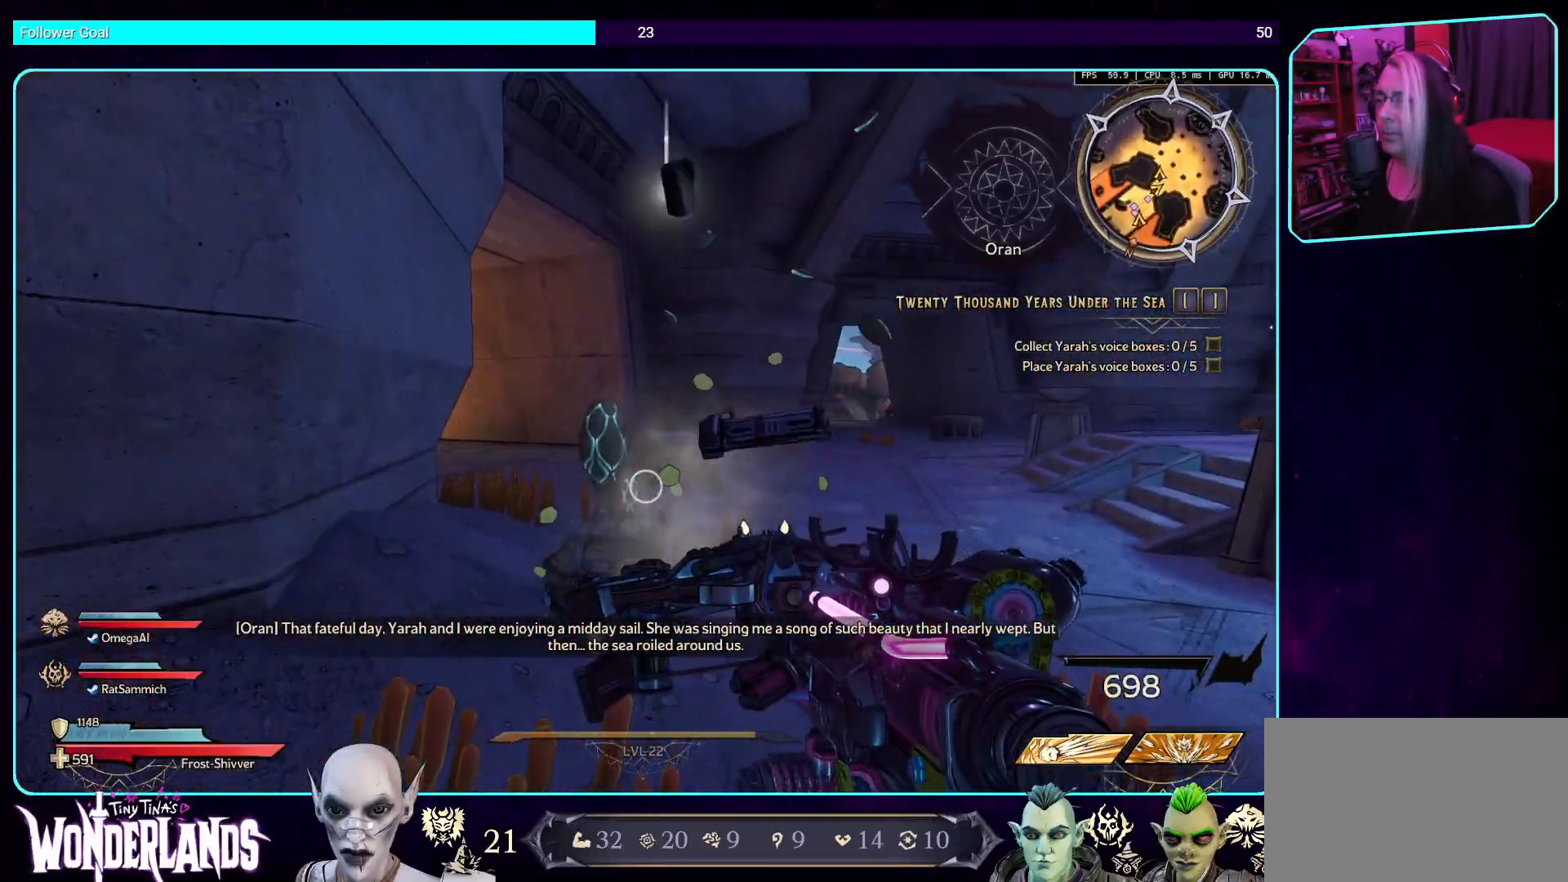
{"keys": [], "mouse": [], "events": []}
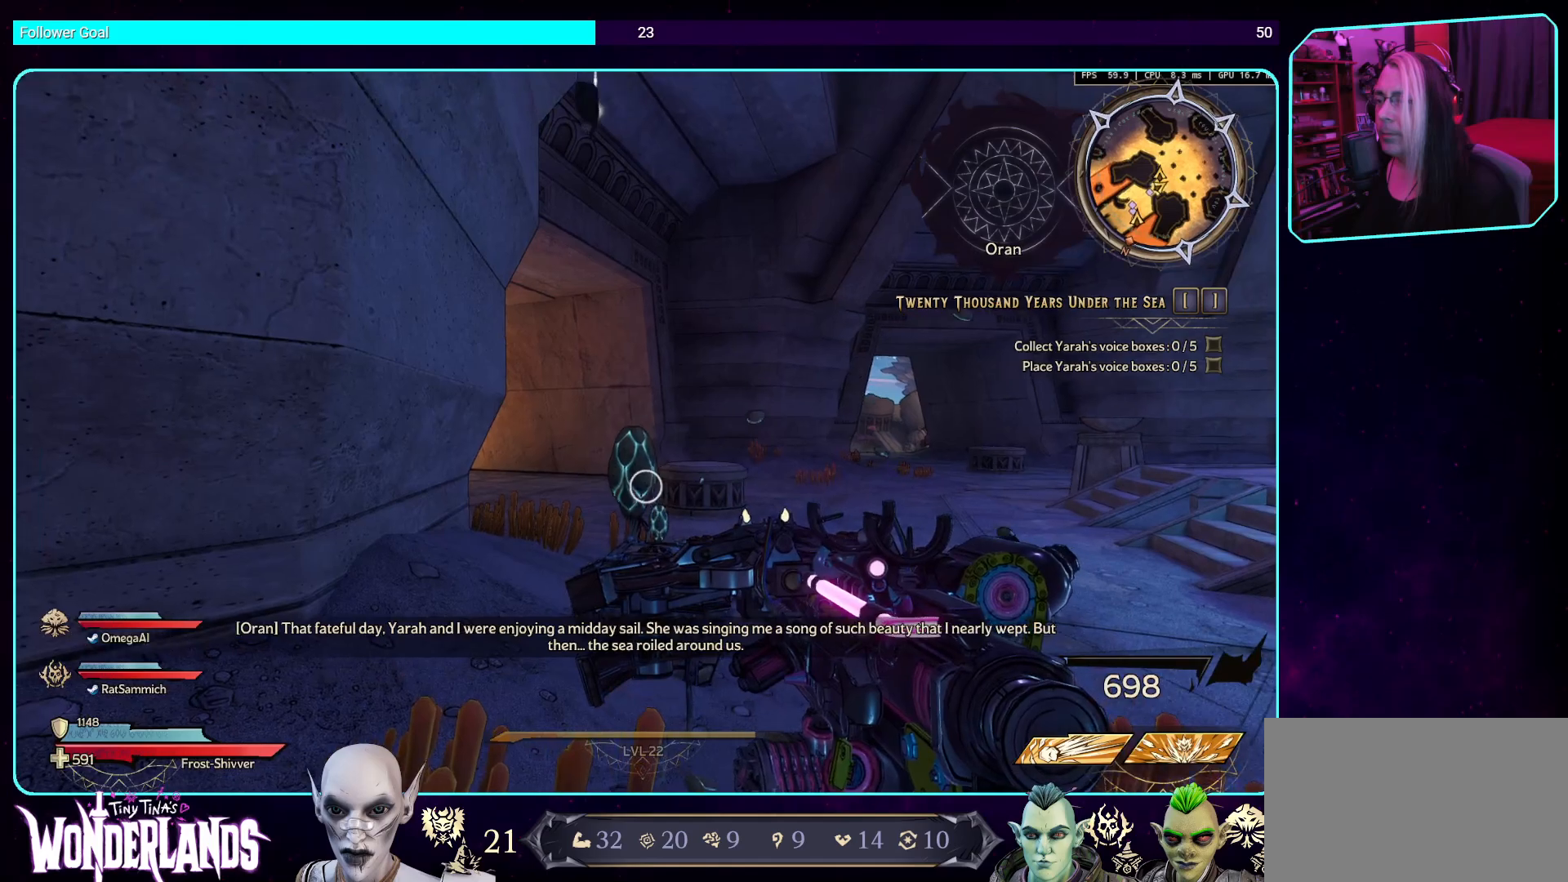
{"keys": [], "mouse": [], "events": [[134, "mouse_left", "down"], [302, "mouse_left", "up"]]}
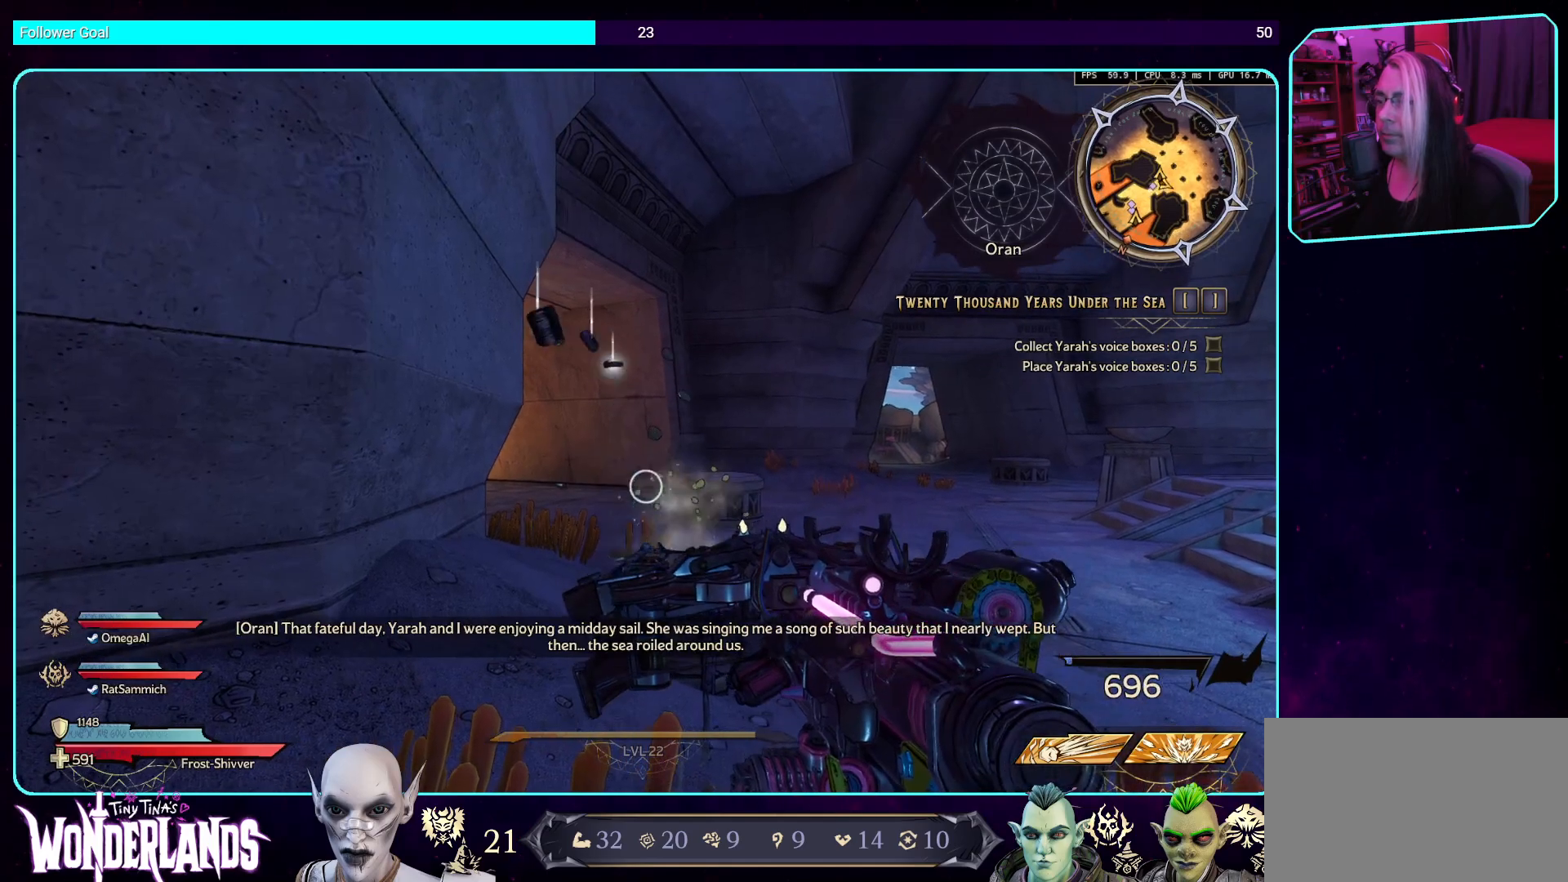
{"keys": [], "mouse": [], "events": []}
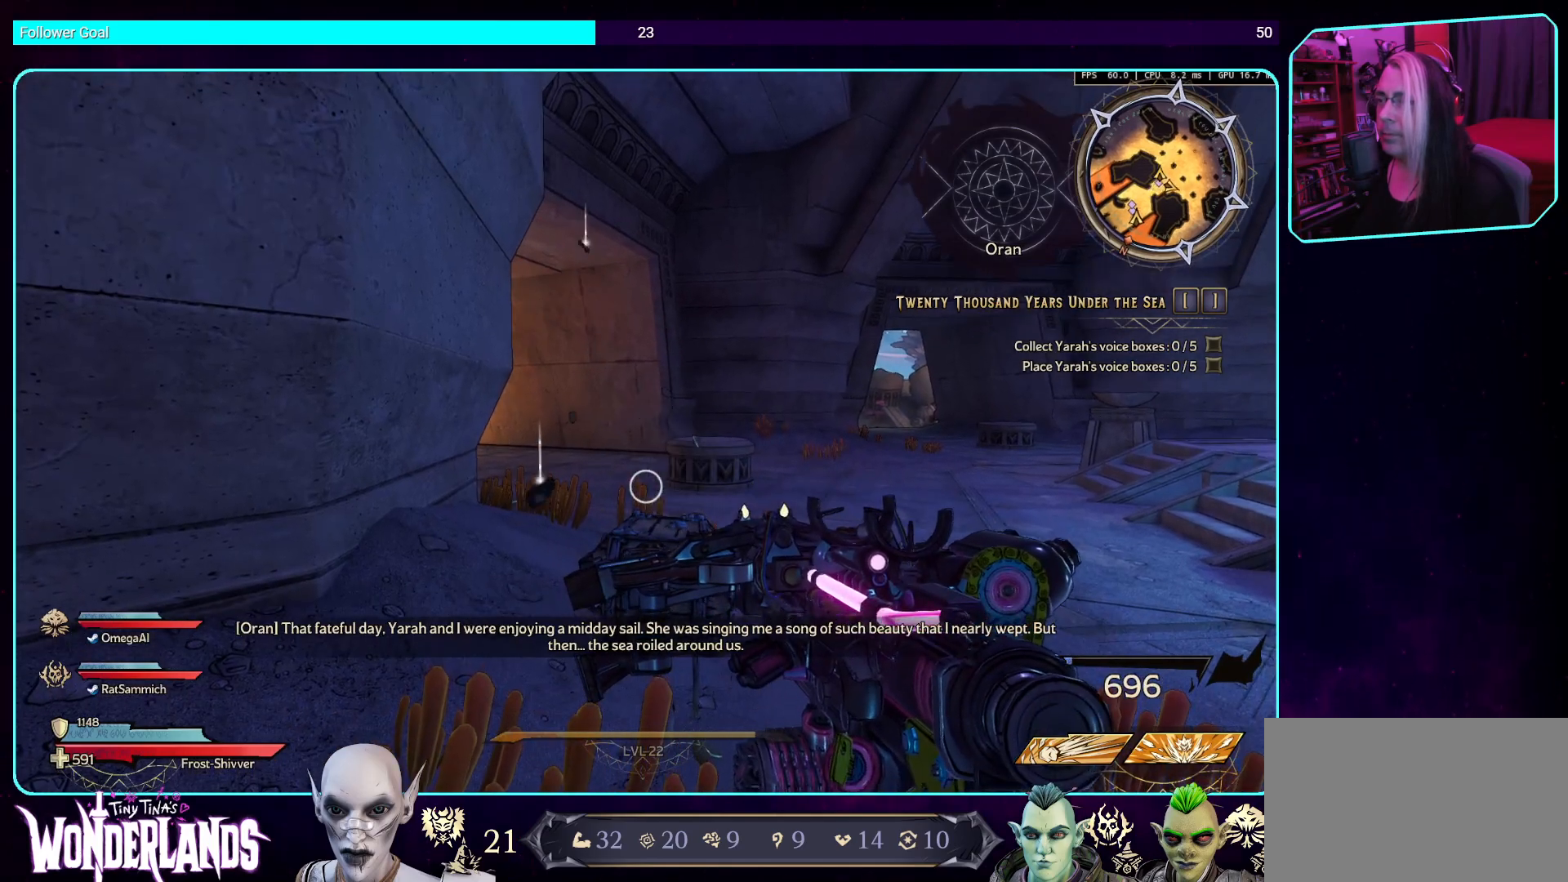
{"keys": [], "mouse": [], "events": []}
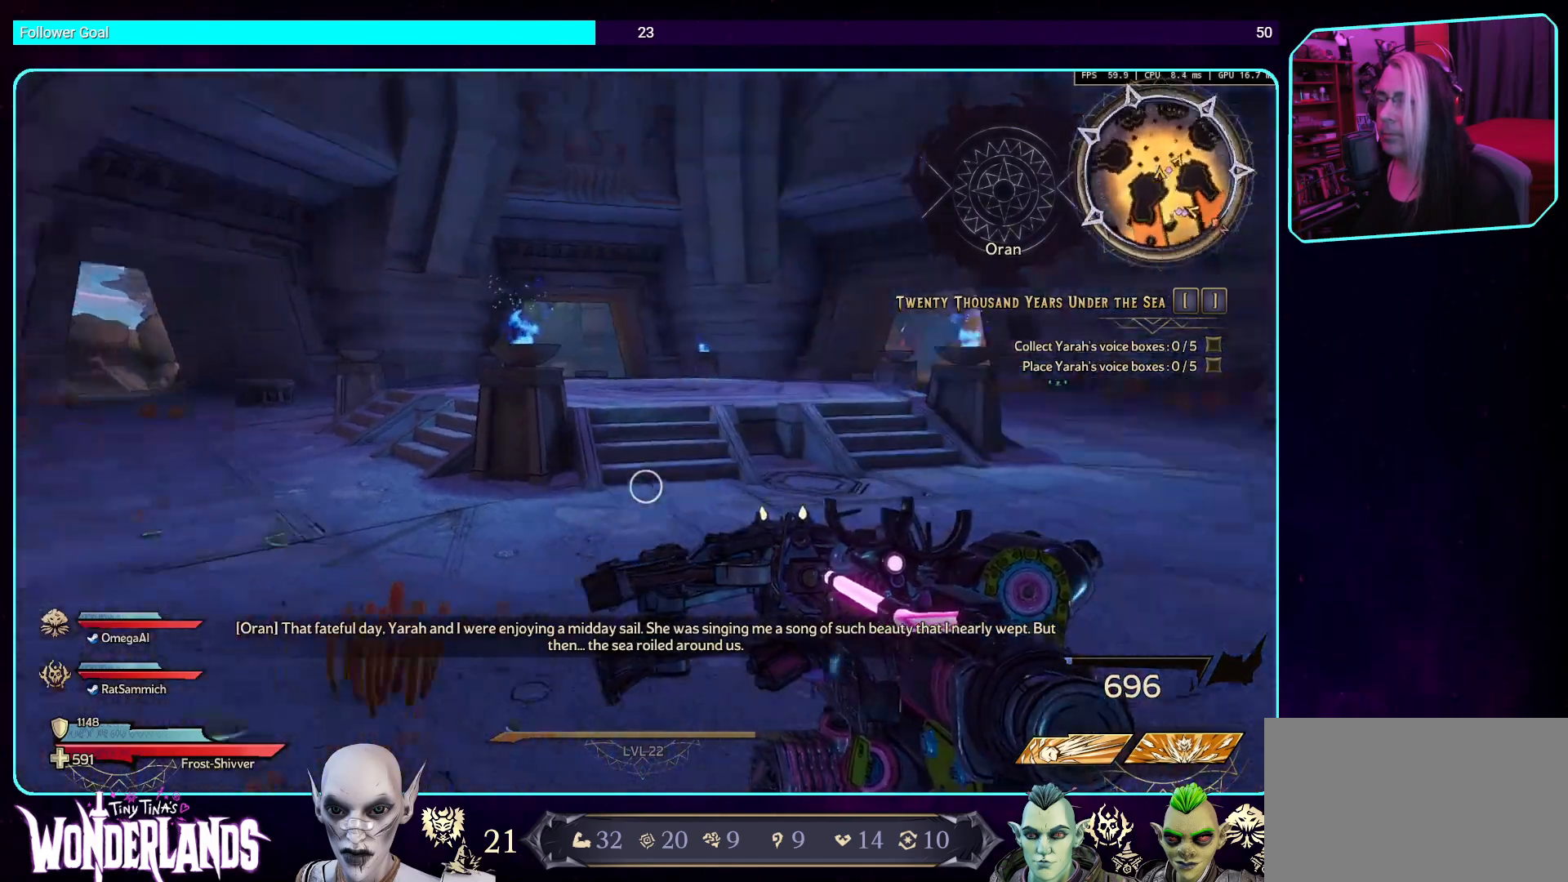
{"keys": [], "mouse": [], "events": []}